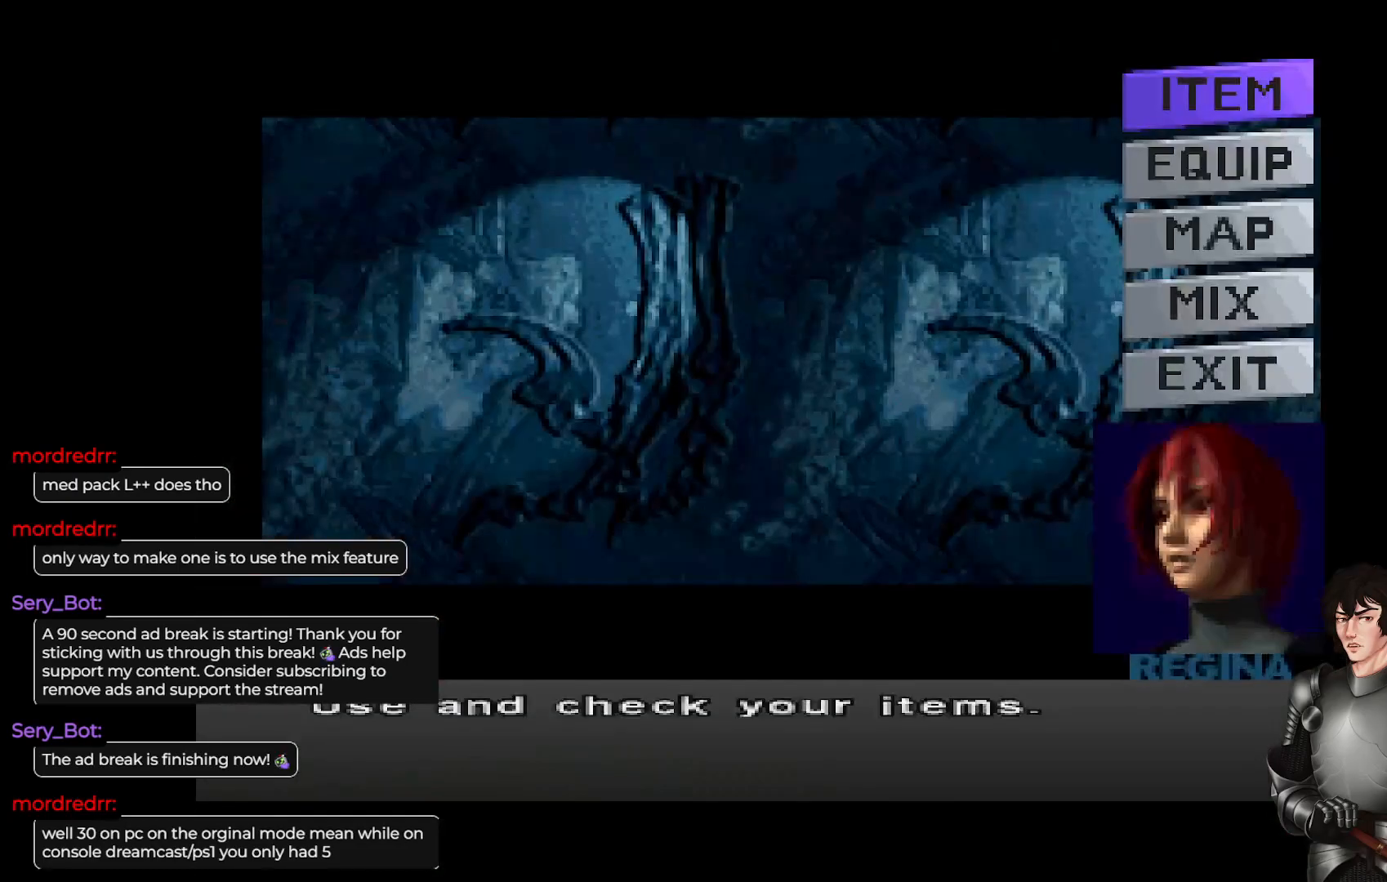
Gameplay with a controller (Xbox layout); each line is a JSON object with the inputs held at the frame after it. "events" lists button and stick changes between this image and that frame as [ms after this image, input, new state], when the widget could be followed in between.
{"buttons": [], "left_stick": "center", "right_stick": "center", "events": []}
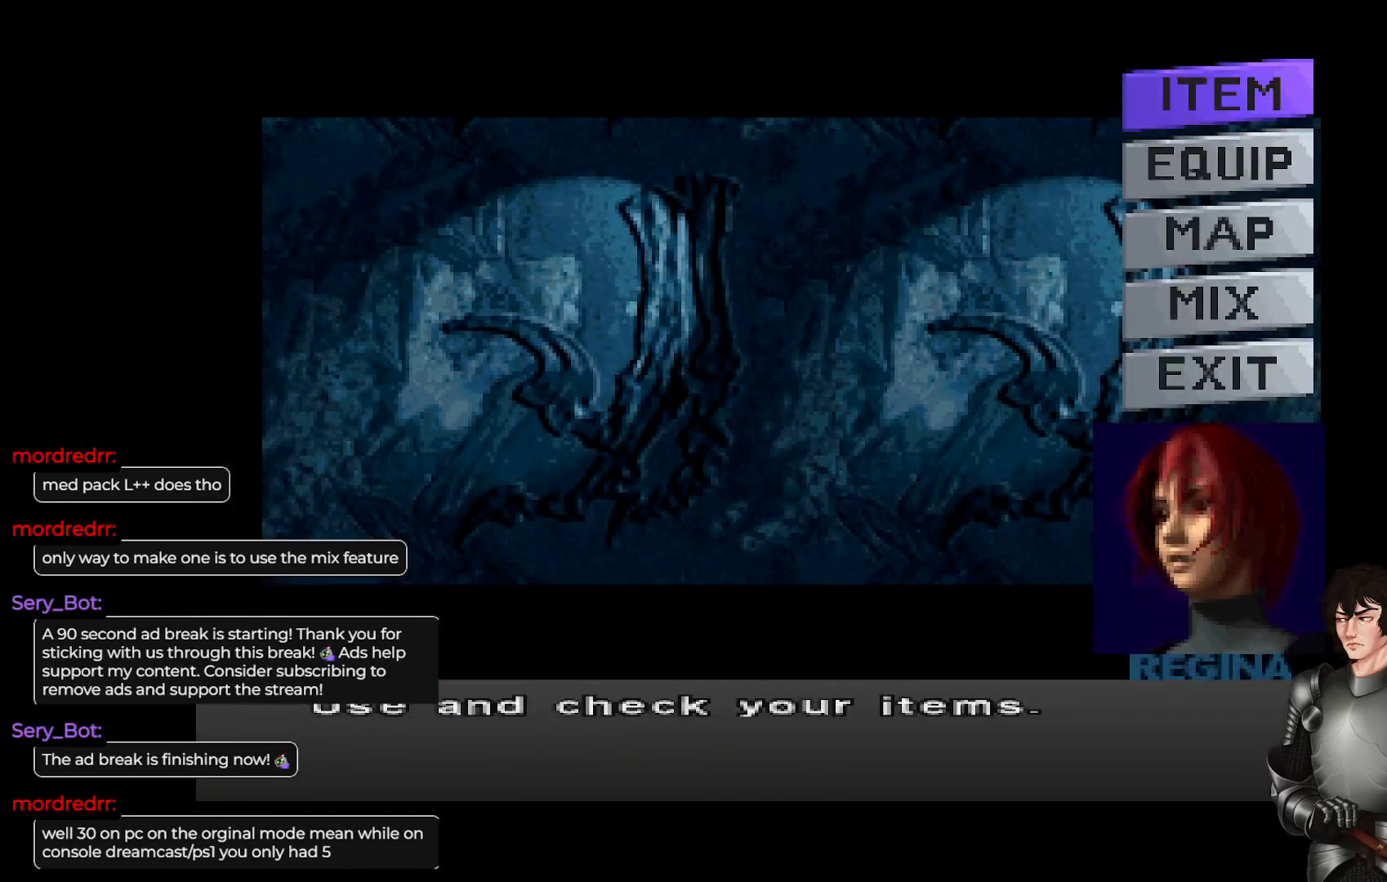
{"buttons": [], "left_stick": "center", "right_stick": "center", "events": [[50, "DPAD_DOWN", "down"], [133, "DPAD_DOWN", "up"], [200, "R2", "down"], [317, "R2", "up"]]}
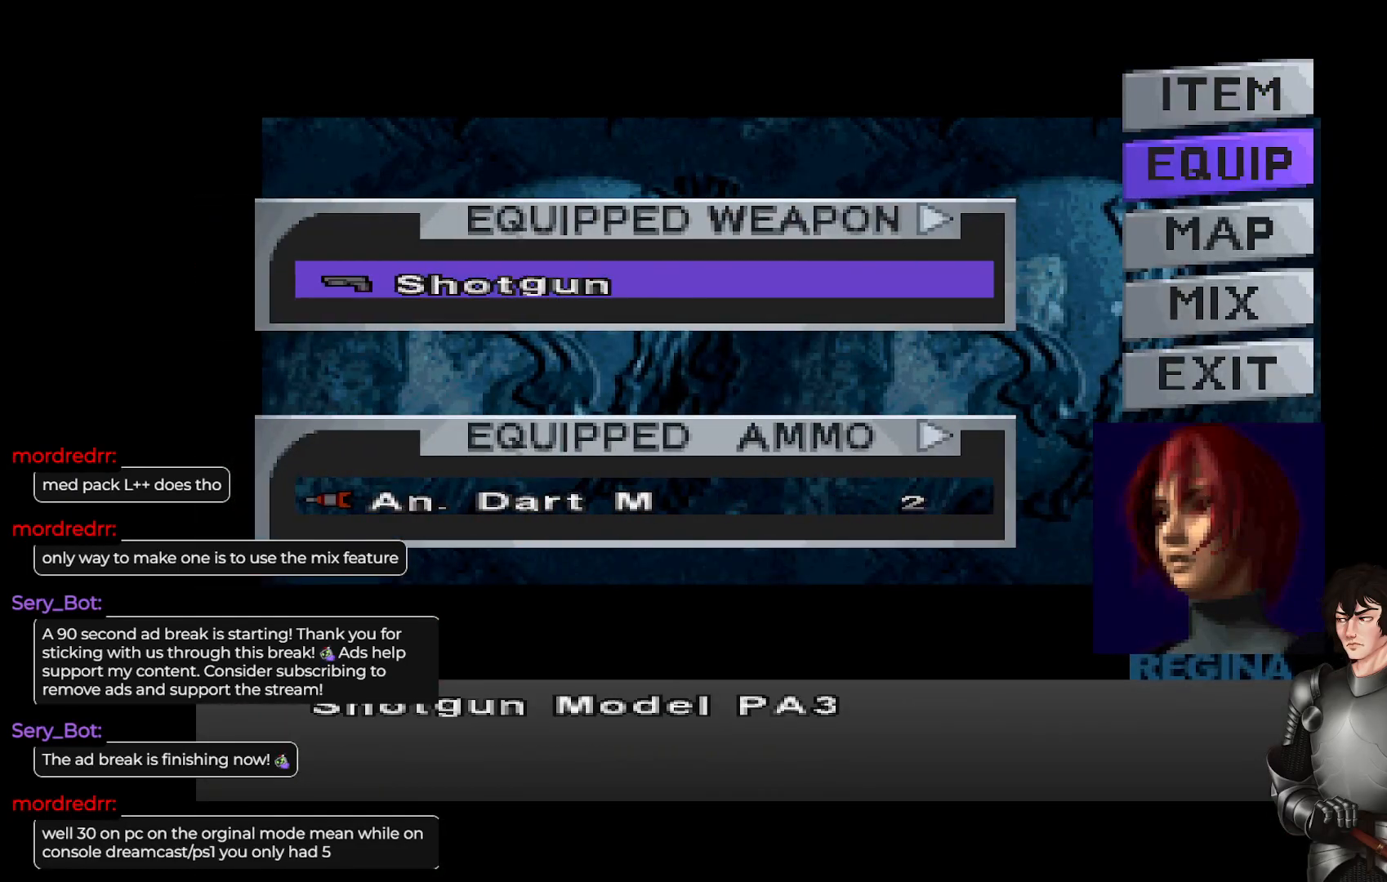
{"buttons": ["DPAD_RIGHT"], "left_stick": "center", "right_stick": "center", "events": [[483, "DPAD_RIGHT", "down"]]}
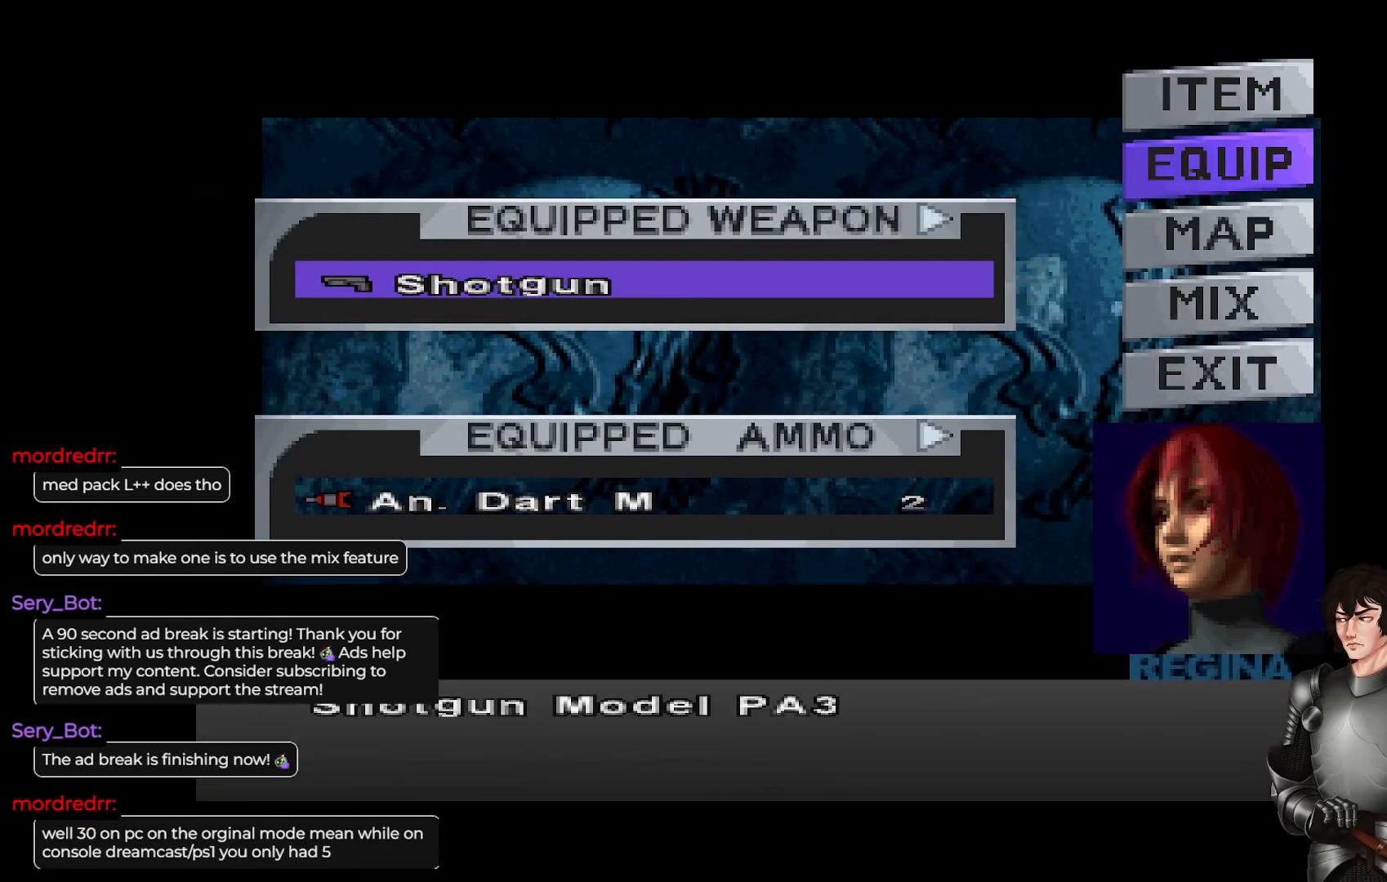
{"buttons": [], "left_stick": "center", "right_stick": "center", "events": [[83, "DPAD_RIGHT", "up"]]}
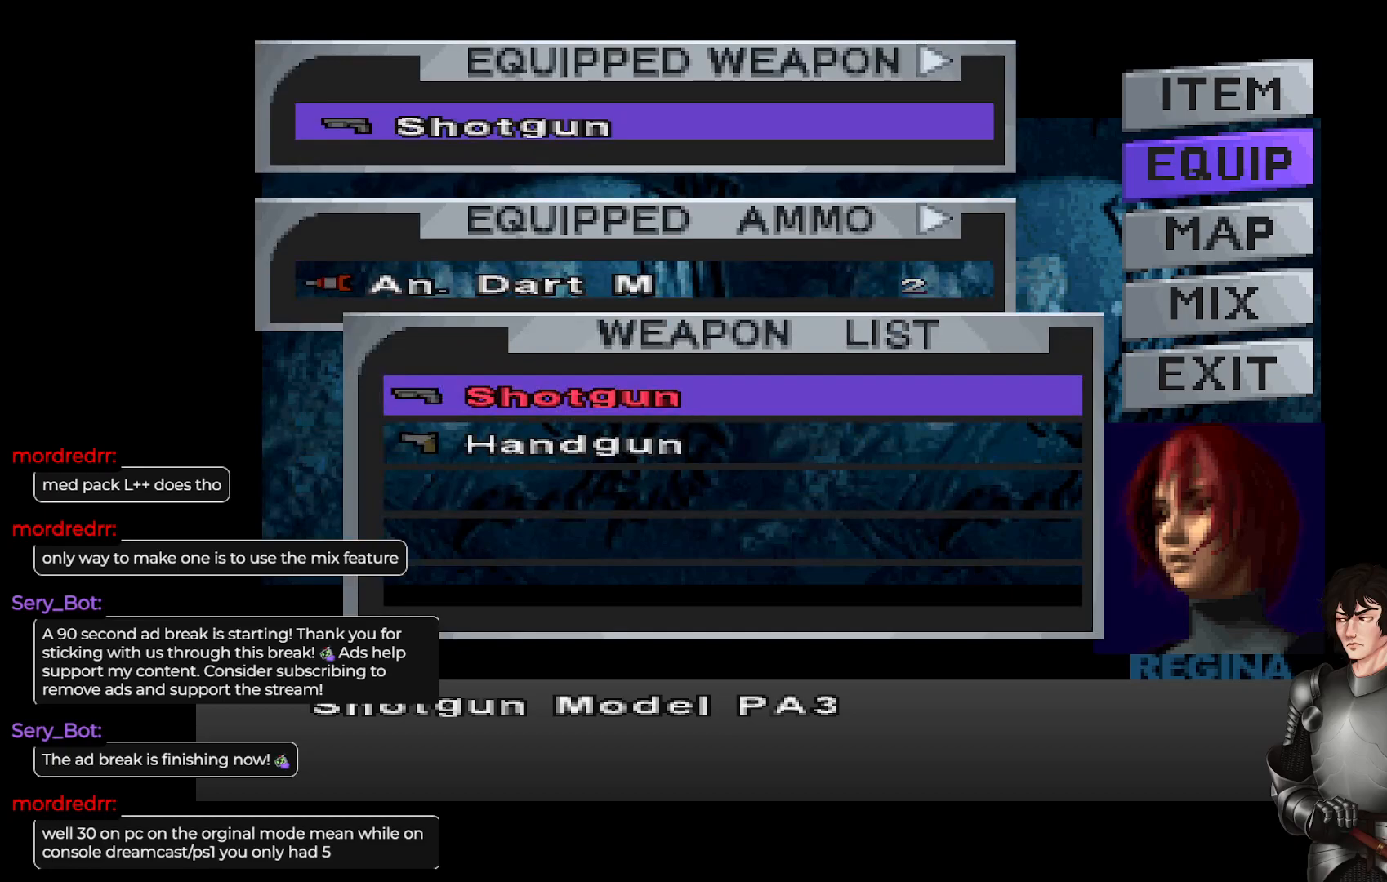
{"buttons": [], "left_stick": "center", "right_stick": "center", "events": [[183, "DPAD_DOWN", "down"], [250, "DPAD_DOWN", "up"], [283, "R2", "down"], [383, "R2", "up"]]}
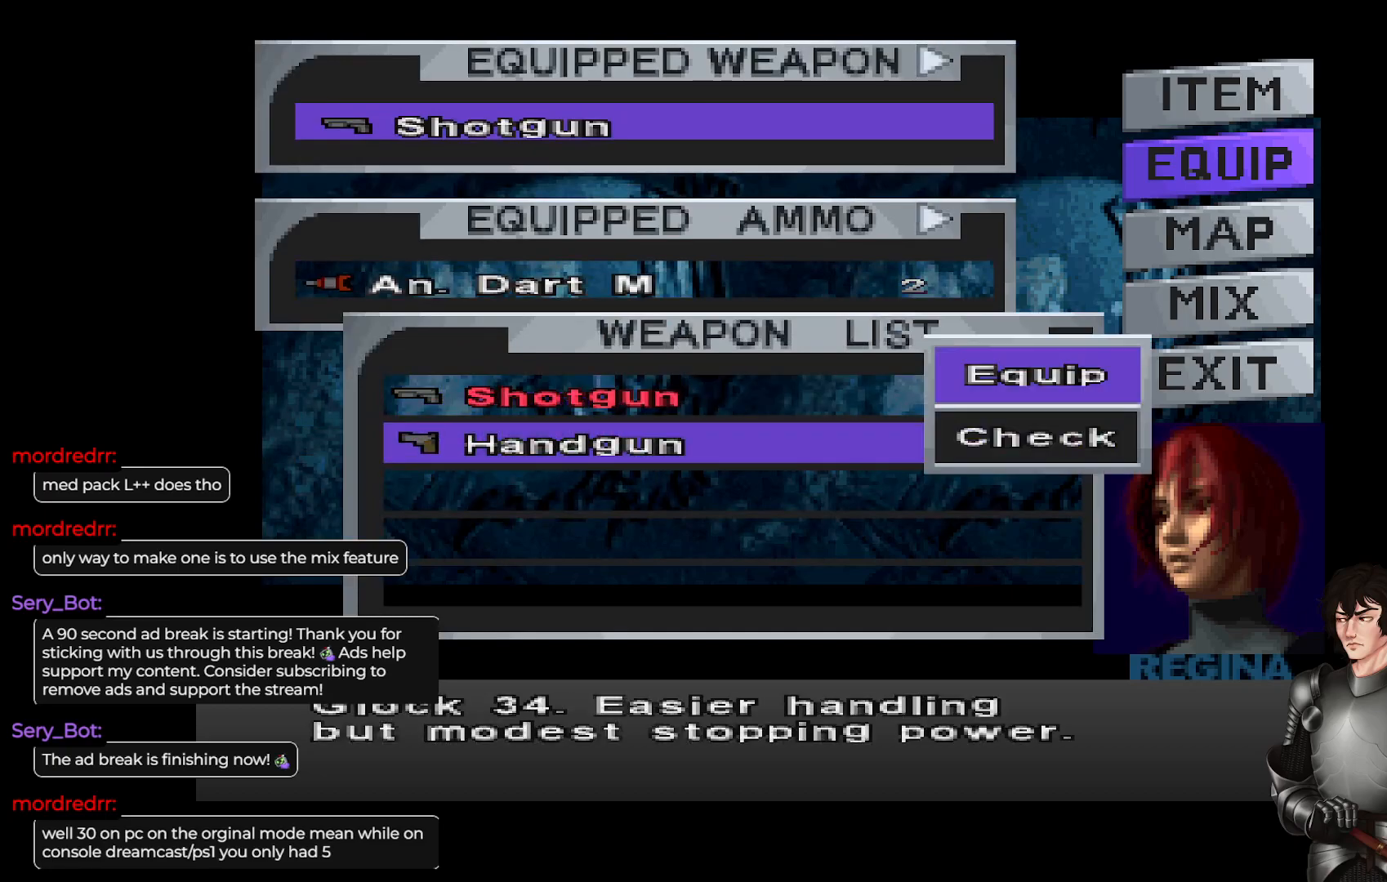
{"buttons": [], "left_stick": "center", "right_stick": "center", "events": [[250, "R2", "down"], [367, "R2", "up"]]}
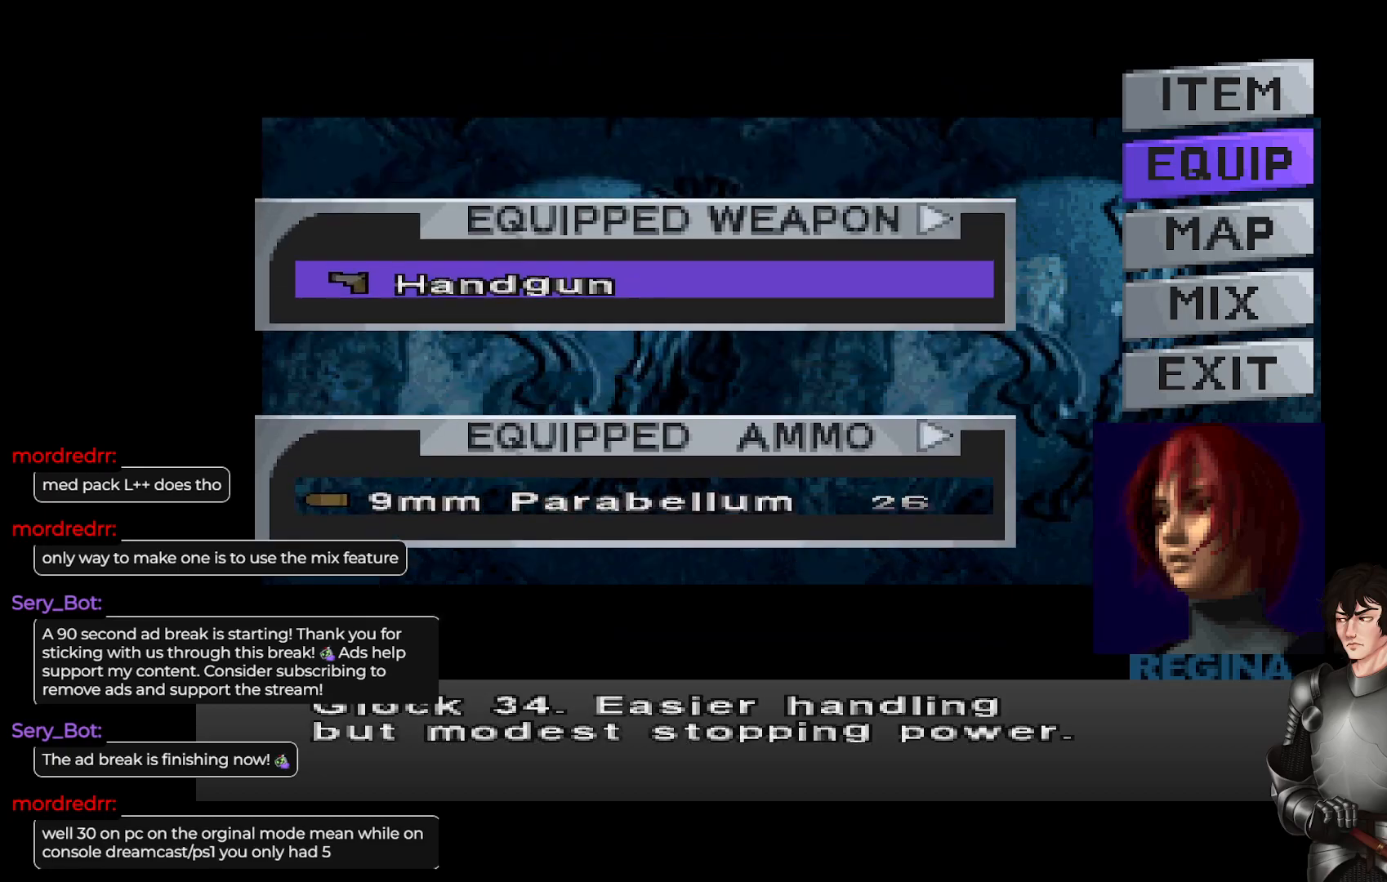
{"buttons": [], "left_stick": "center", "right_stick": "center", "events": [[183, "Y", "down"], [267, "Y", "up"]]}
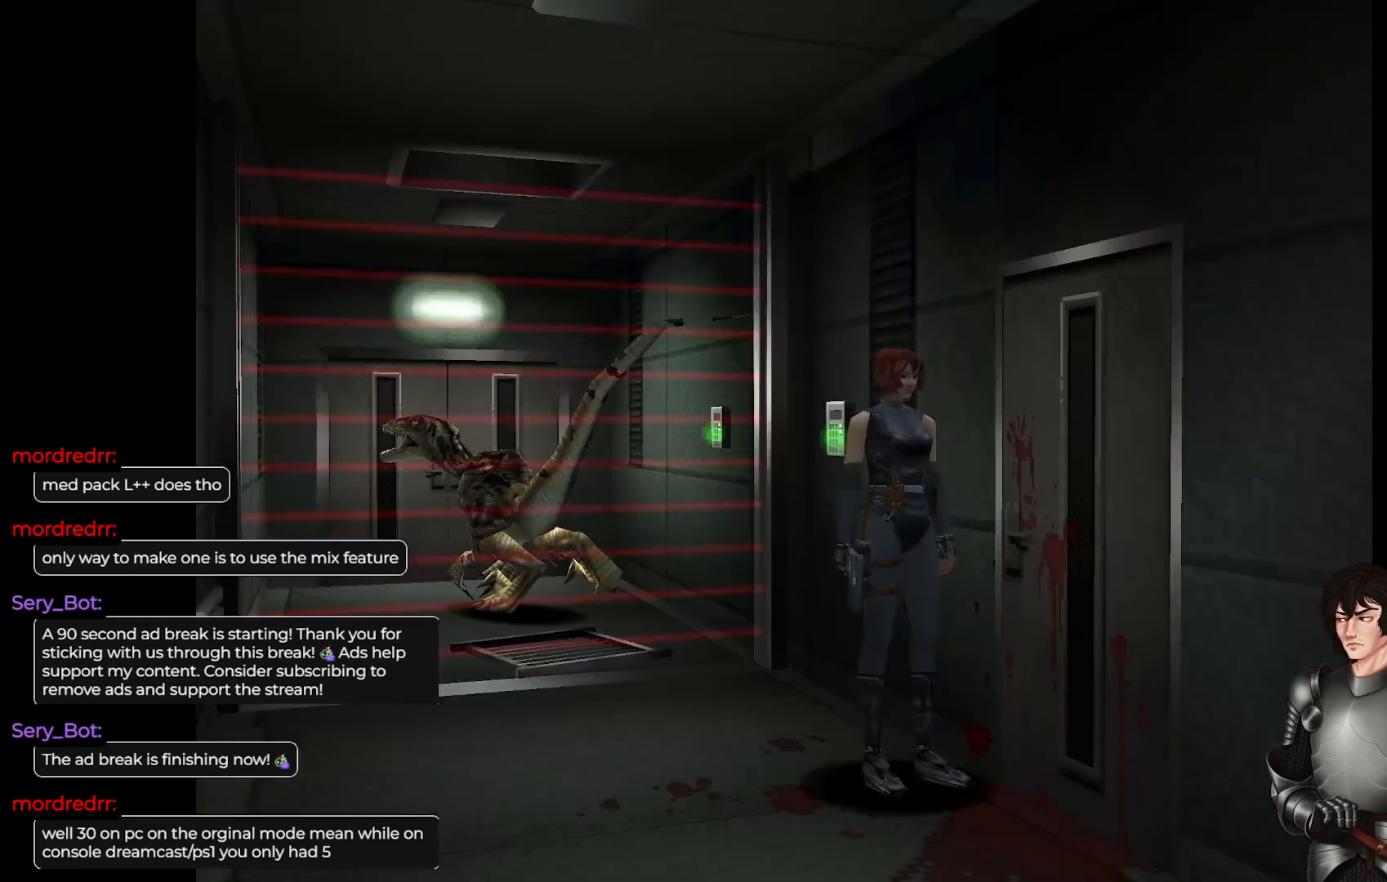
{"buttons": [], "left_stick": "left", "right_stick": "center", "events": [[267, "left_stick", "left"]]}
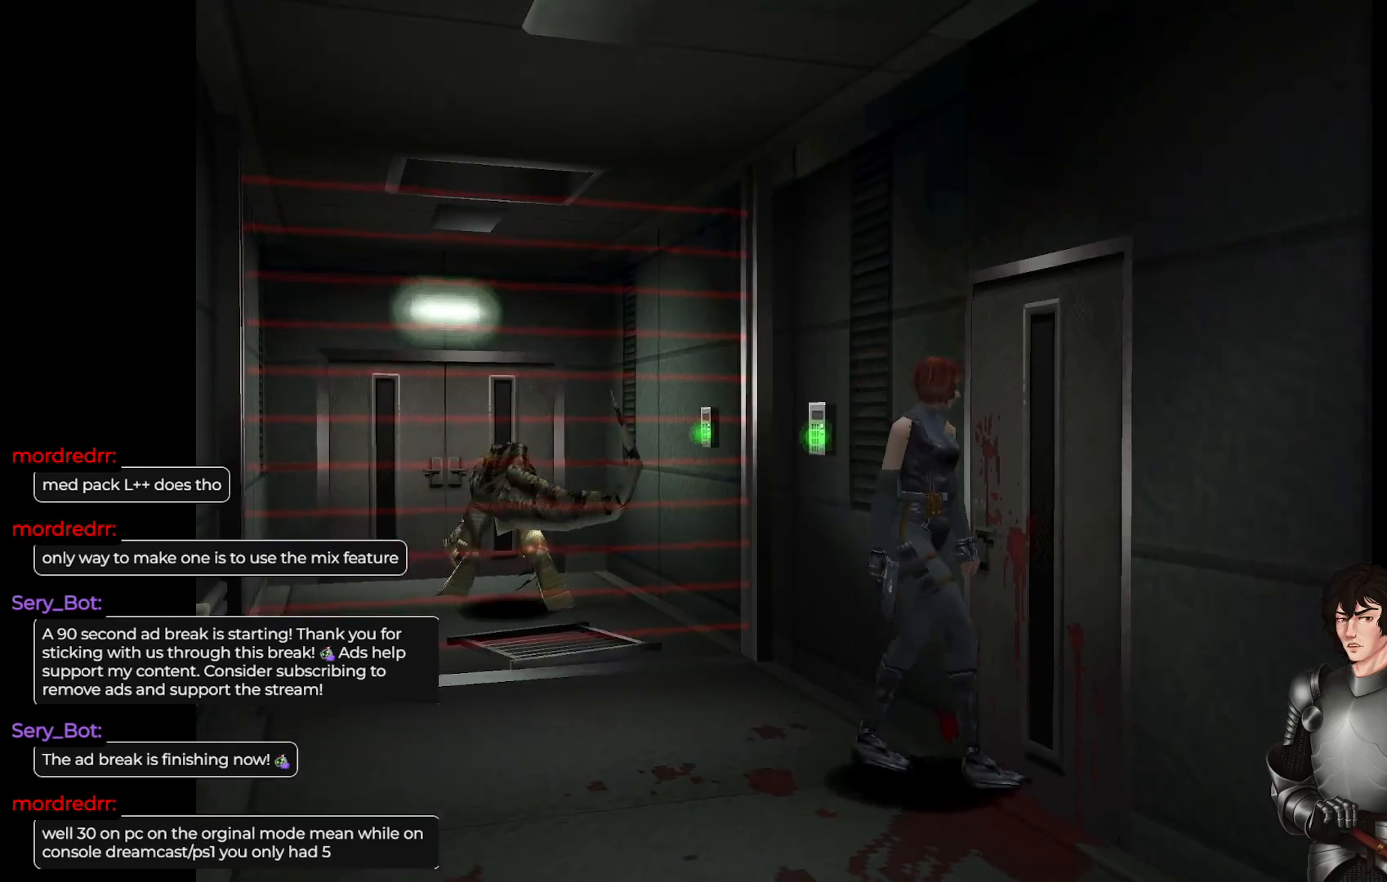
{"buttons": [], "left_stick": "left", "right_stick": "center", "events": [[100, "left_stick", "up"], [250, "left_stick", "center"], [467, "left_stick", "left"]]}
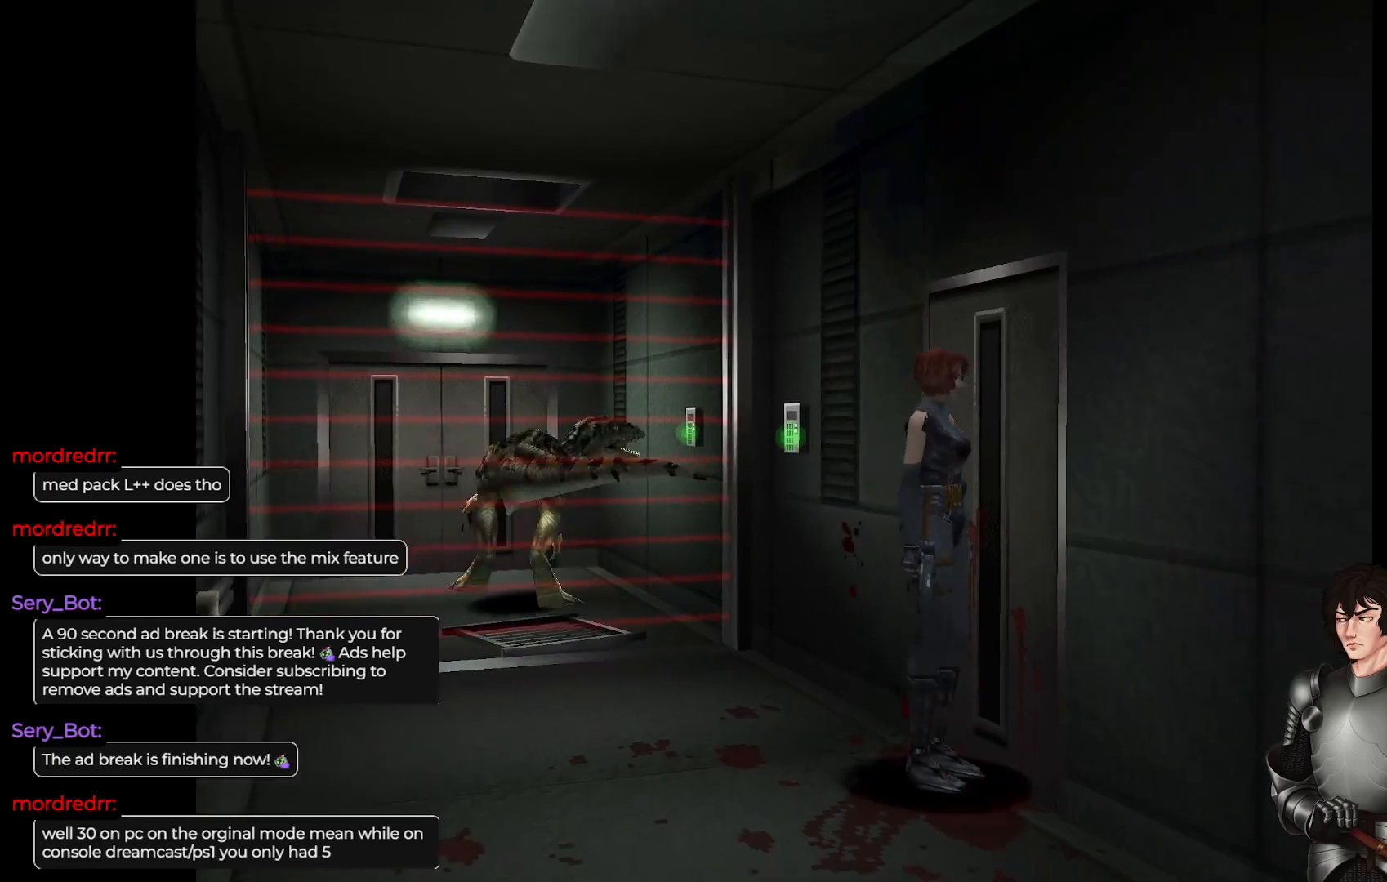
{"buttons": [], "left_stick": "center", "right_stick": "center", "events": [[283, "left_stick", "center"]]}
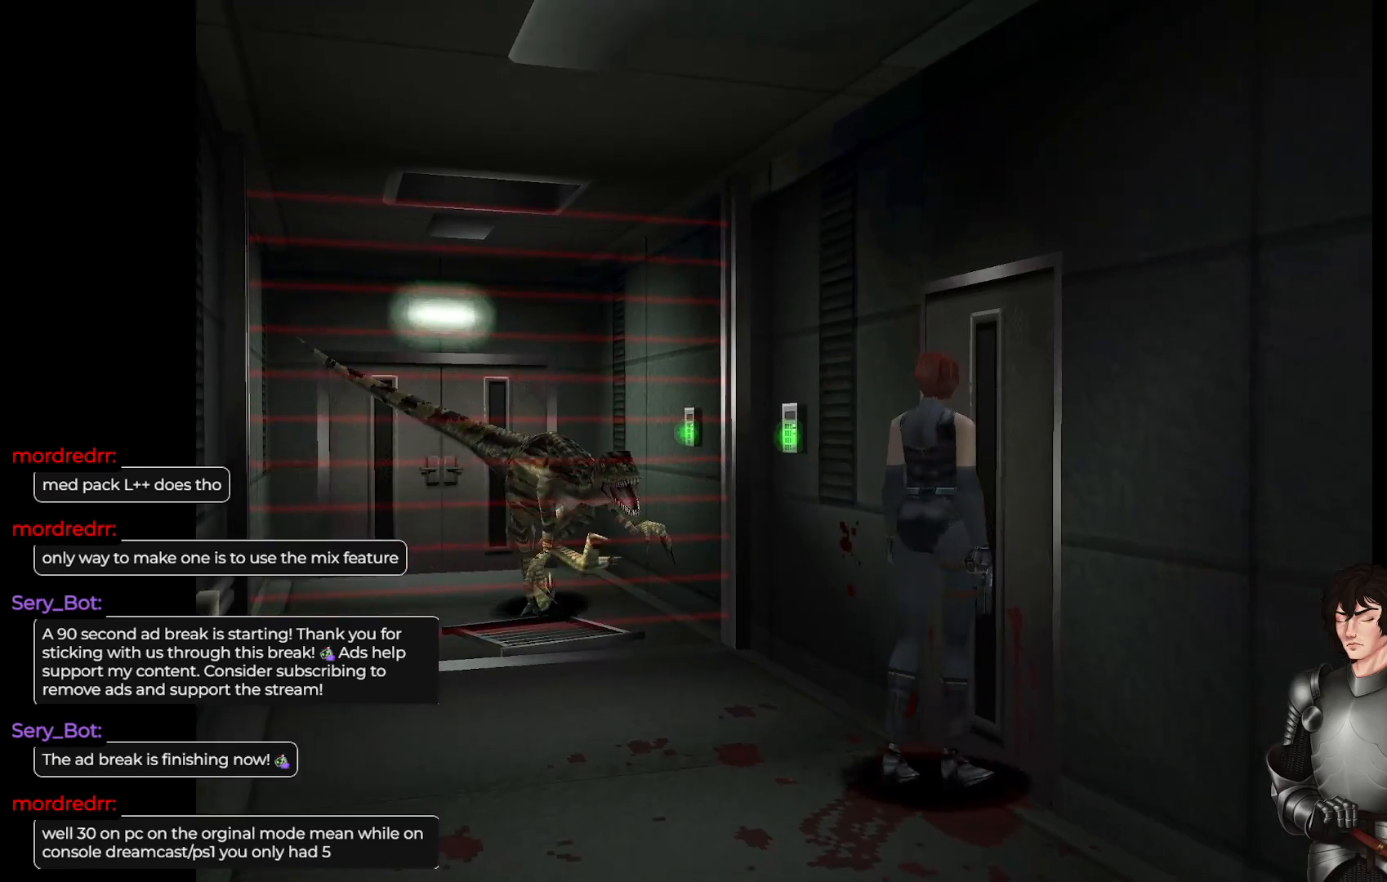
{"buttons": [], "left_stick": "center", "right_stick": "center", "events": [[83, "left_stick", "right"], [283, "left_stick", "center"]]}
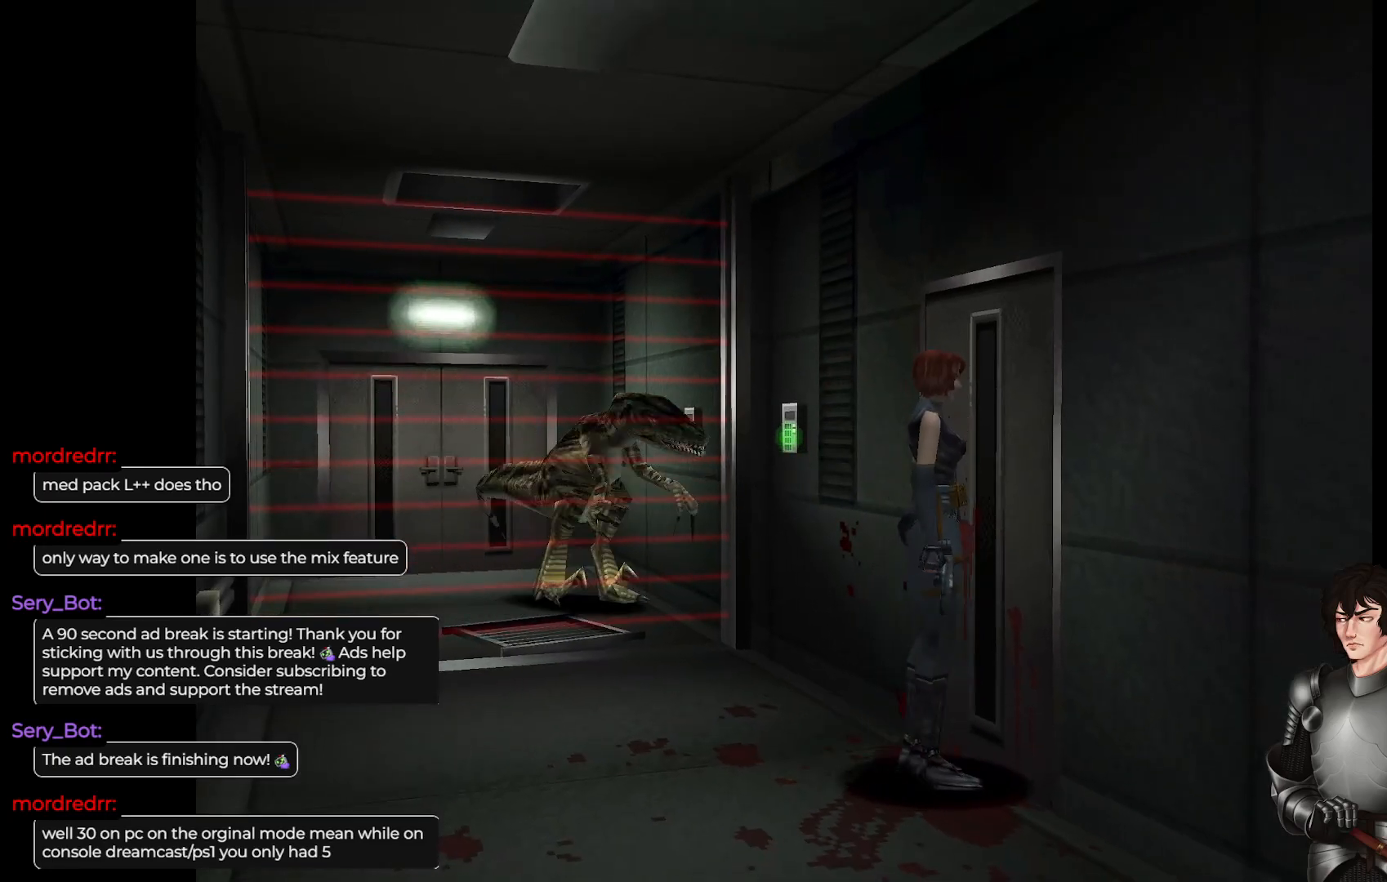
{"buttons": [], "left_stick": "right", "right_stick": "center", "events": [[383, "left_stick", "right"]]}
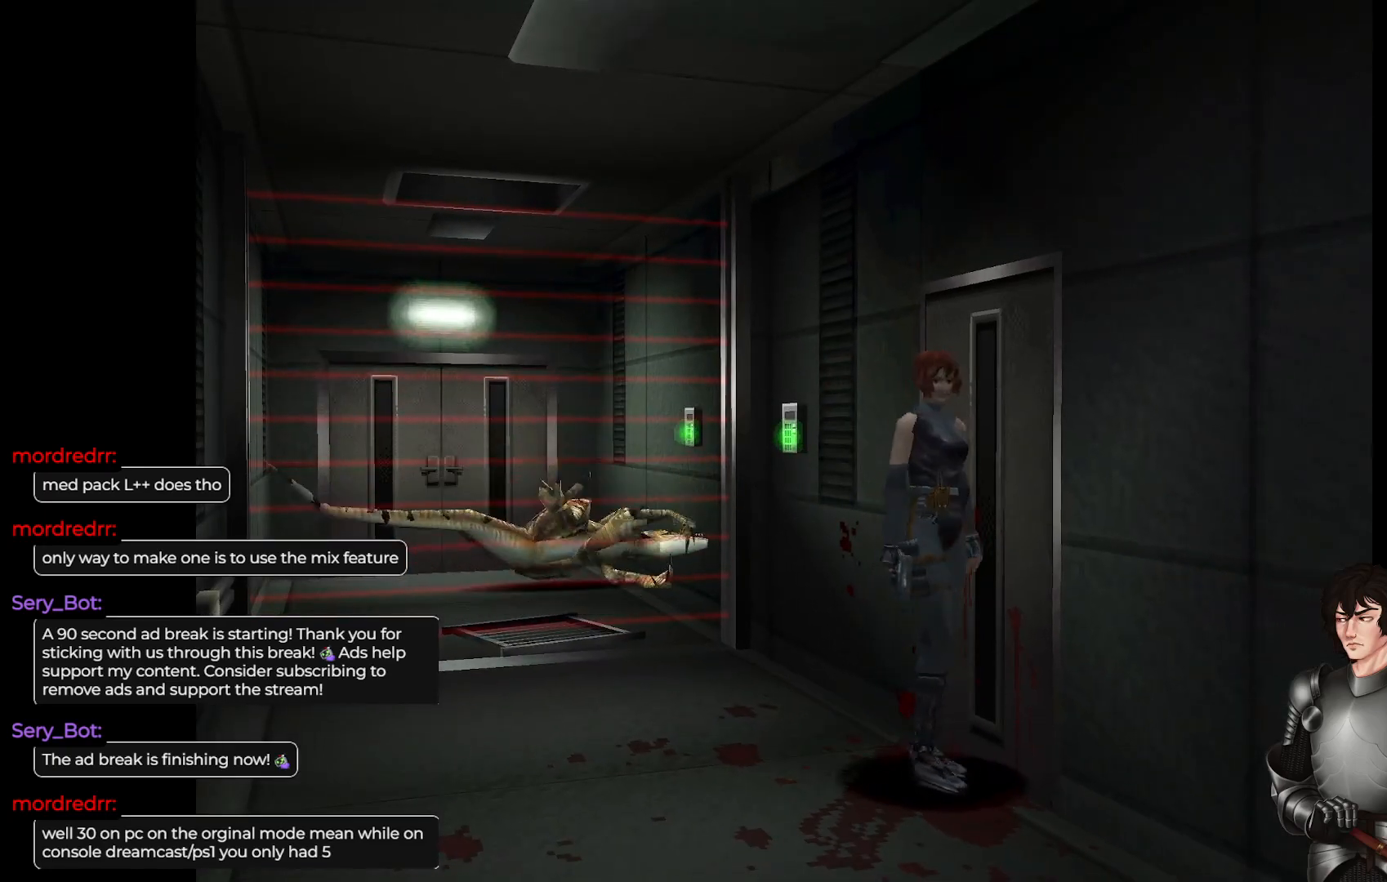
{"buttons": ["L1"], "left_stick": "up", "right_stick": "center", "events": [[217, "left_stick", "center"], [483, "left_stick", "up"], [500, "L1", "down"]]}
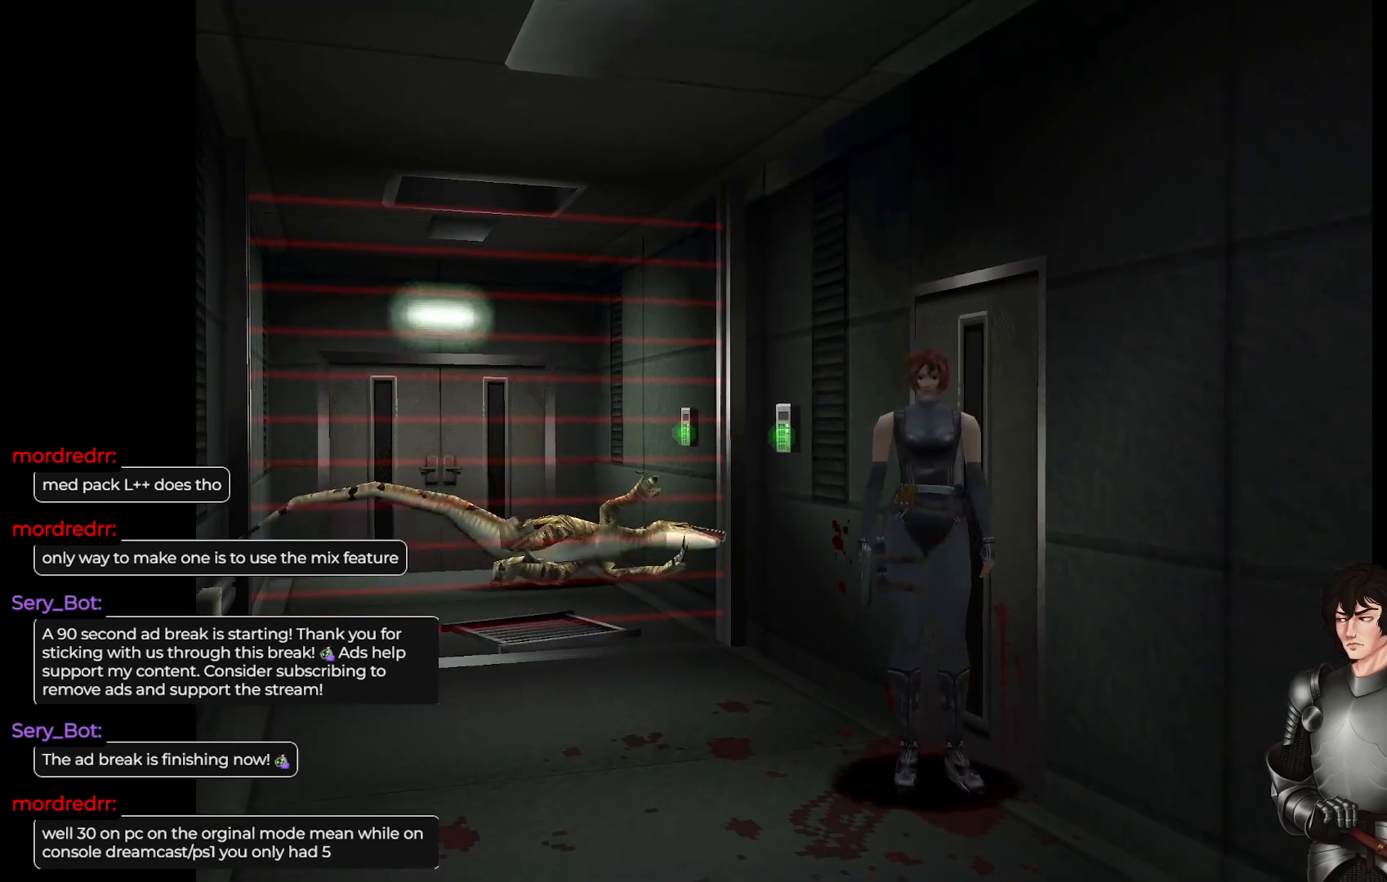
{"buttons": ["L1"], "left_stick": "up-left", "right_stick": "center", "events": [[450, "left_stick", "up-left"]]}
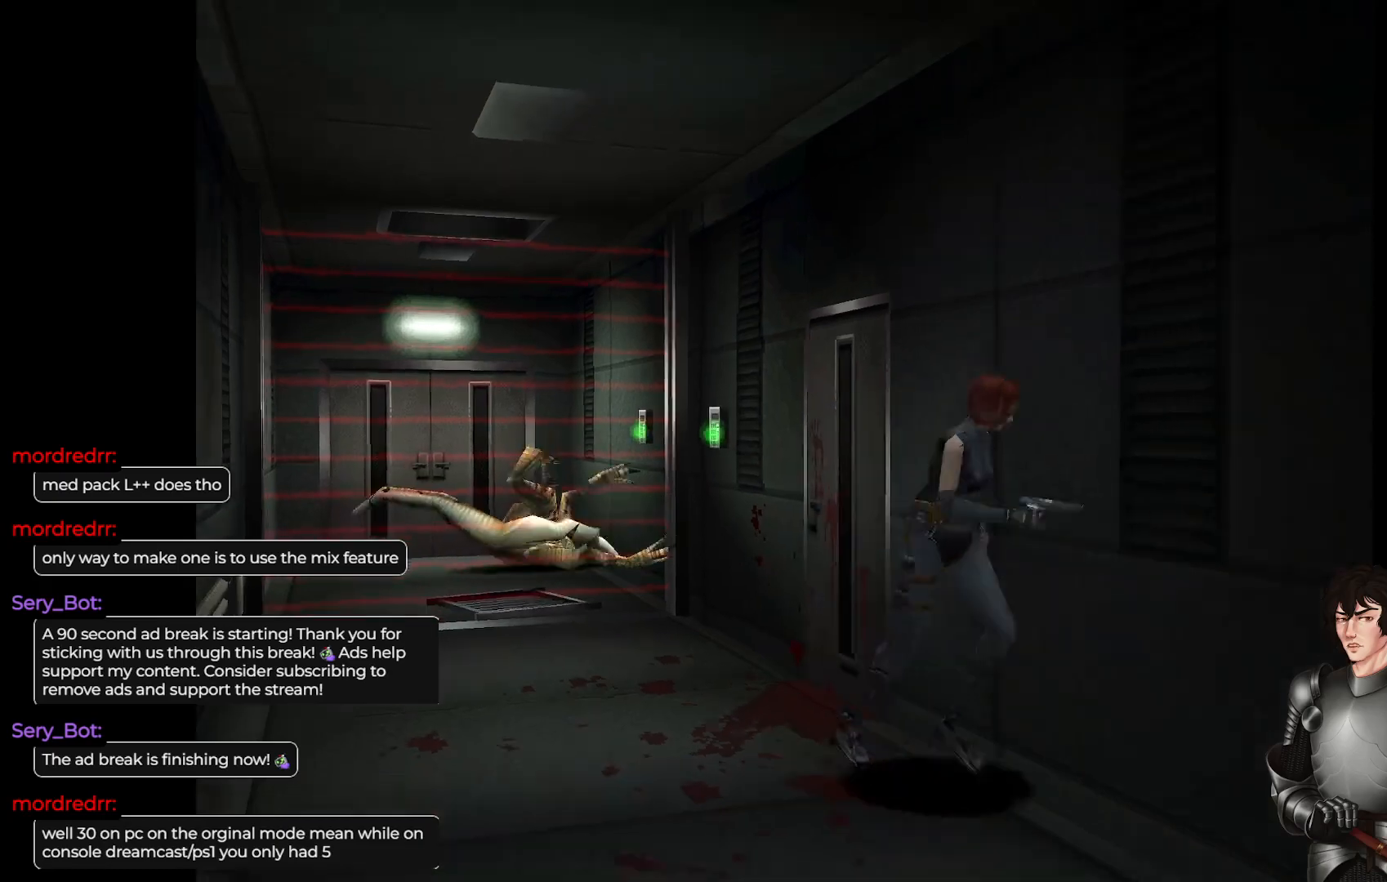
{"buttons": ["L1"], "left_stick": "up", "right_stick": "center", "events": [[67, "left_stick", "up"], [217, "L1", "up"], [217, "left_stick", "center"], [433, "left_stick", "up-right"], [483, "L1", "down"], [483, "left_stick", "up"]]}
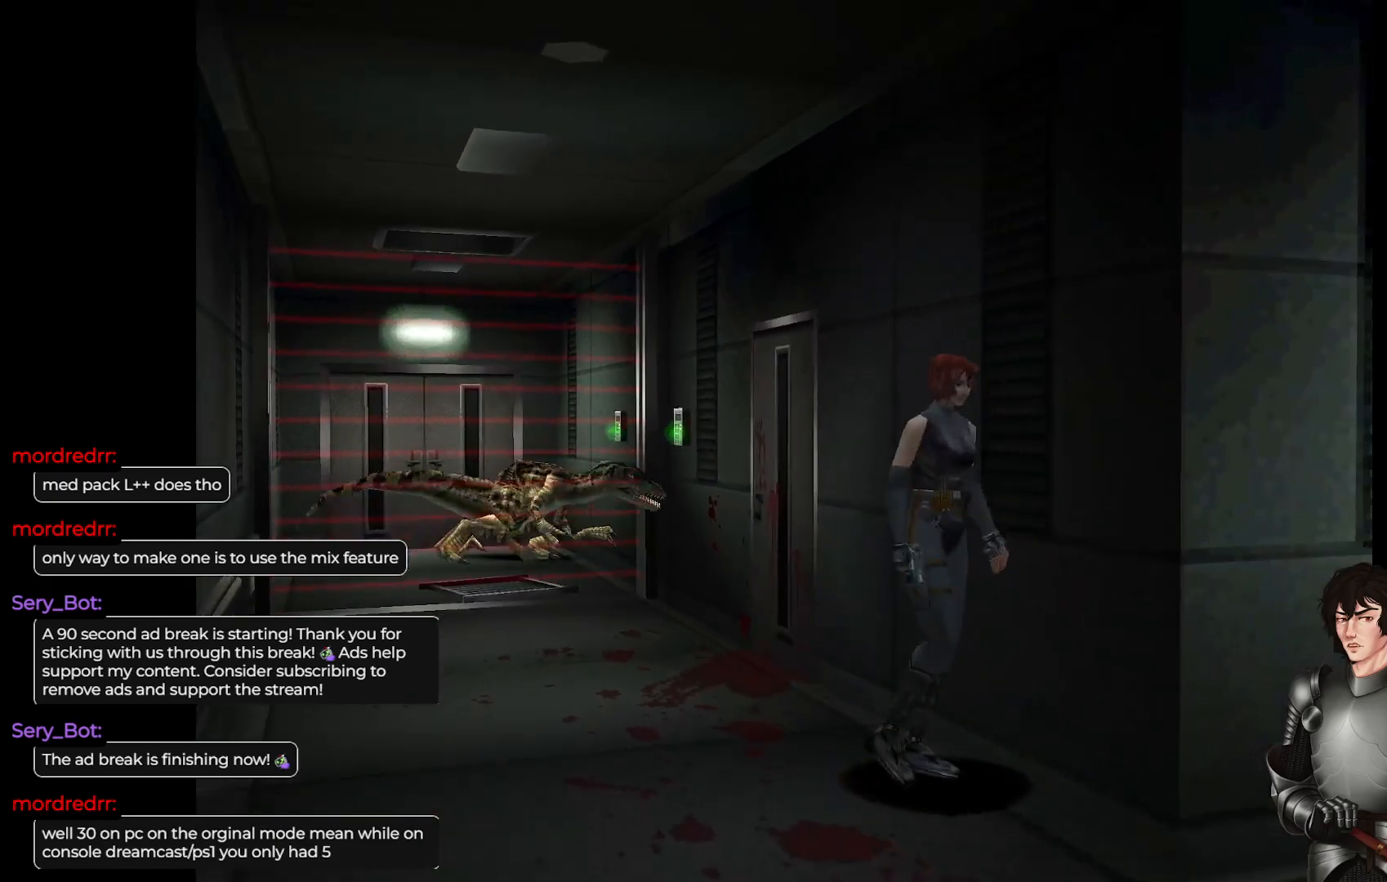
{"buttons": ["L1"], "left_stick": "up-left", "right_stick": "center", "events": [[483, "left_stick", "up-left"]]}
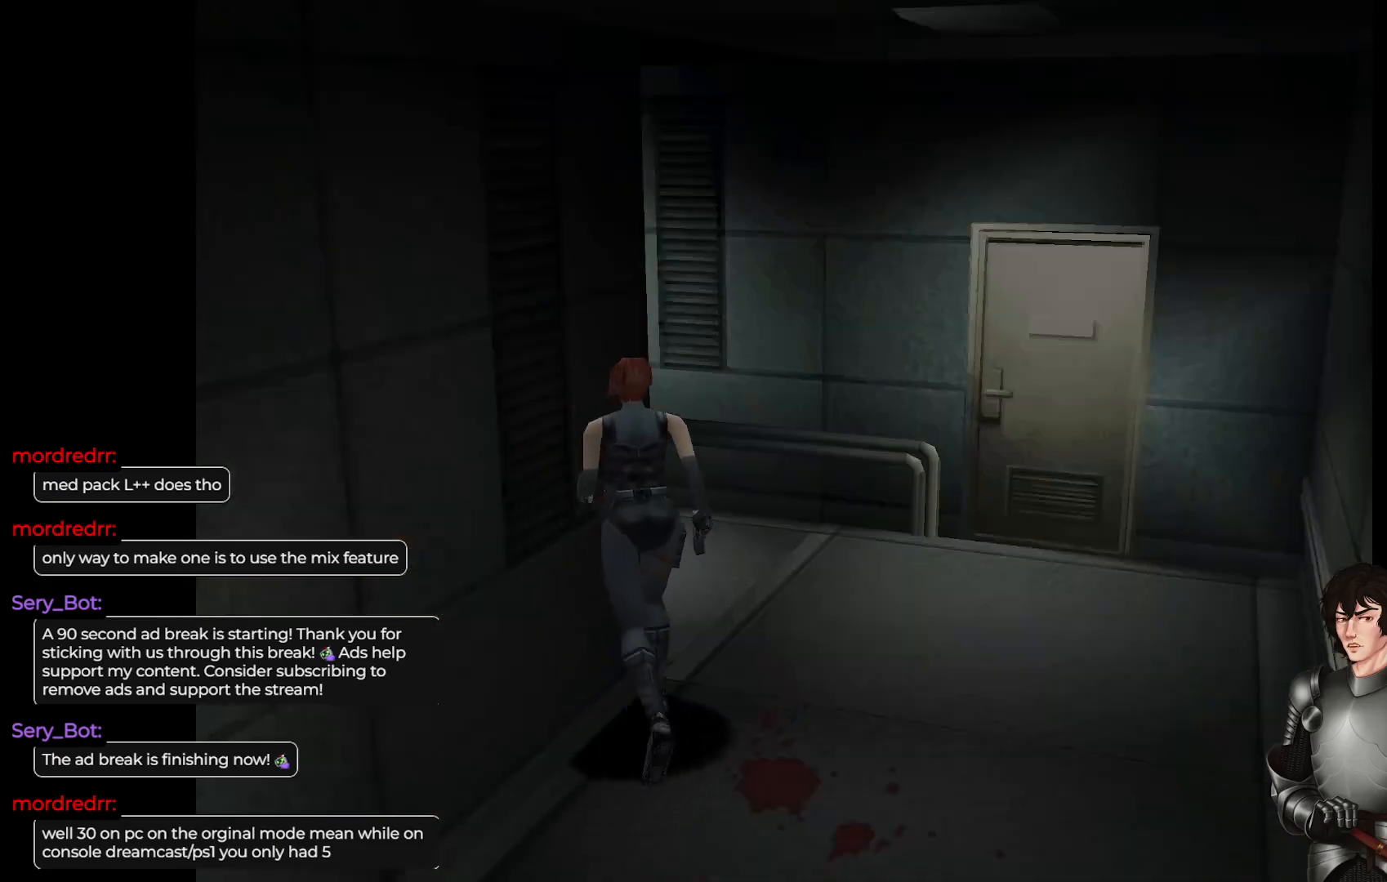
{"buttons": ["L1"], "left_stick": "up", "right_stick": "center", "events": [[17, "L1", "up"], [217, "left_stick", "center"], [317, "left_stick", "up"], [333, "L1", "down"]]}
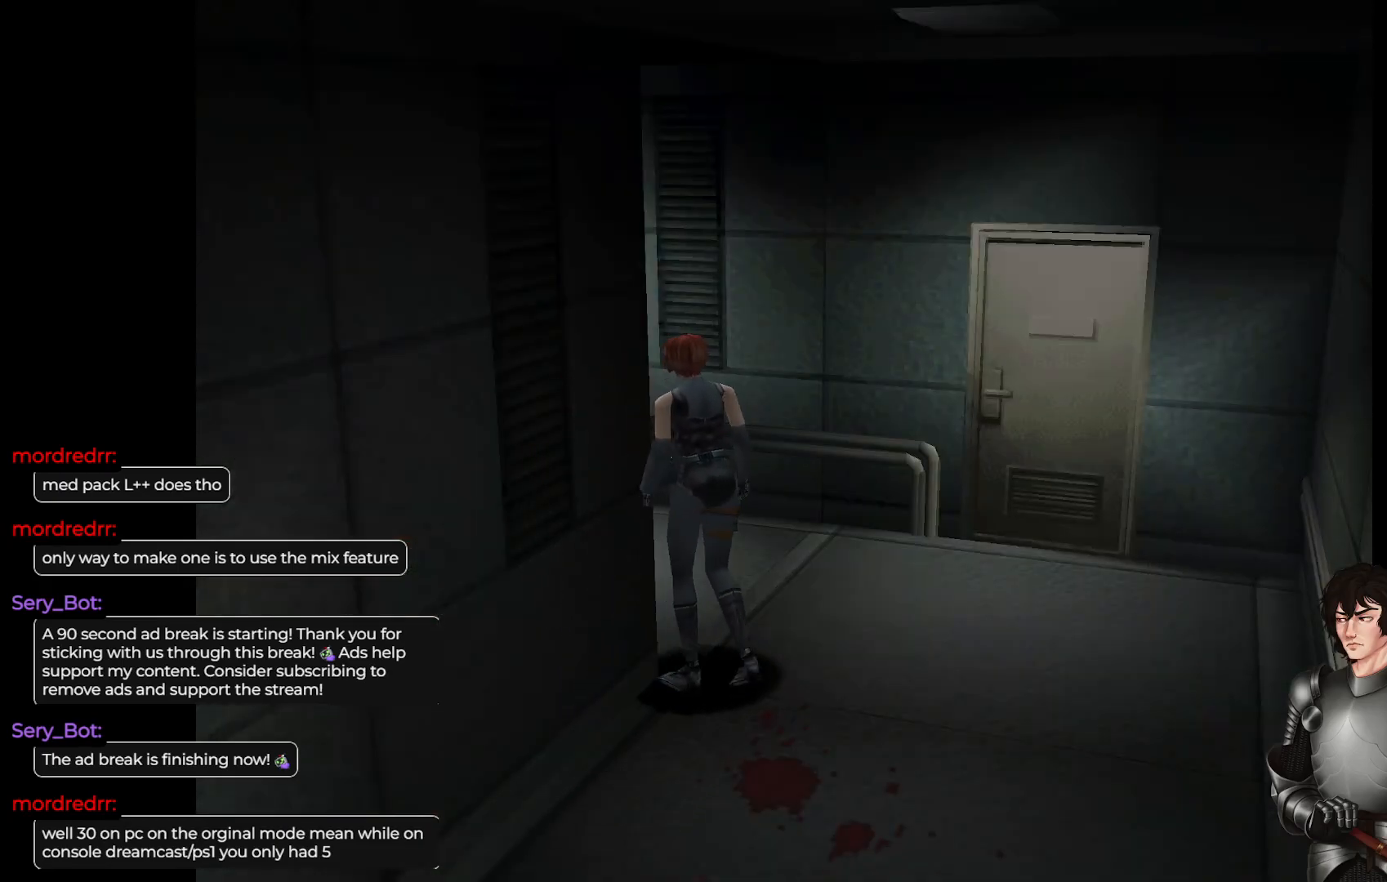
{"buttons": ["L1"], "left_stick": "up-left", "right_stick": "center", "events": [[467, "left_stick", "up-left"]]}
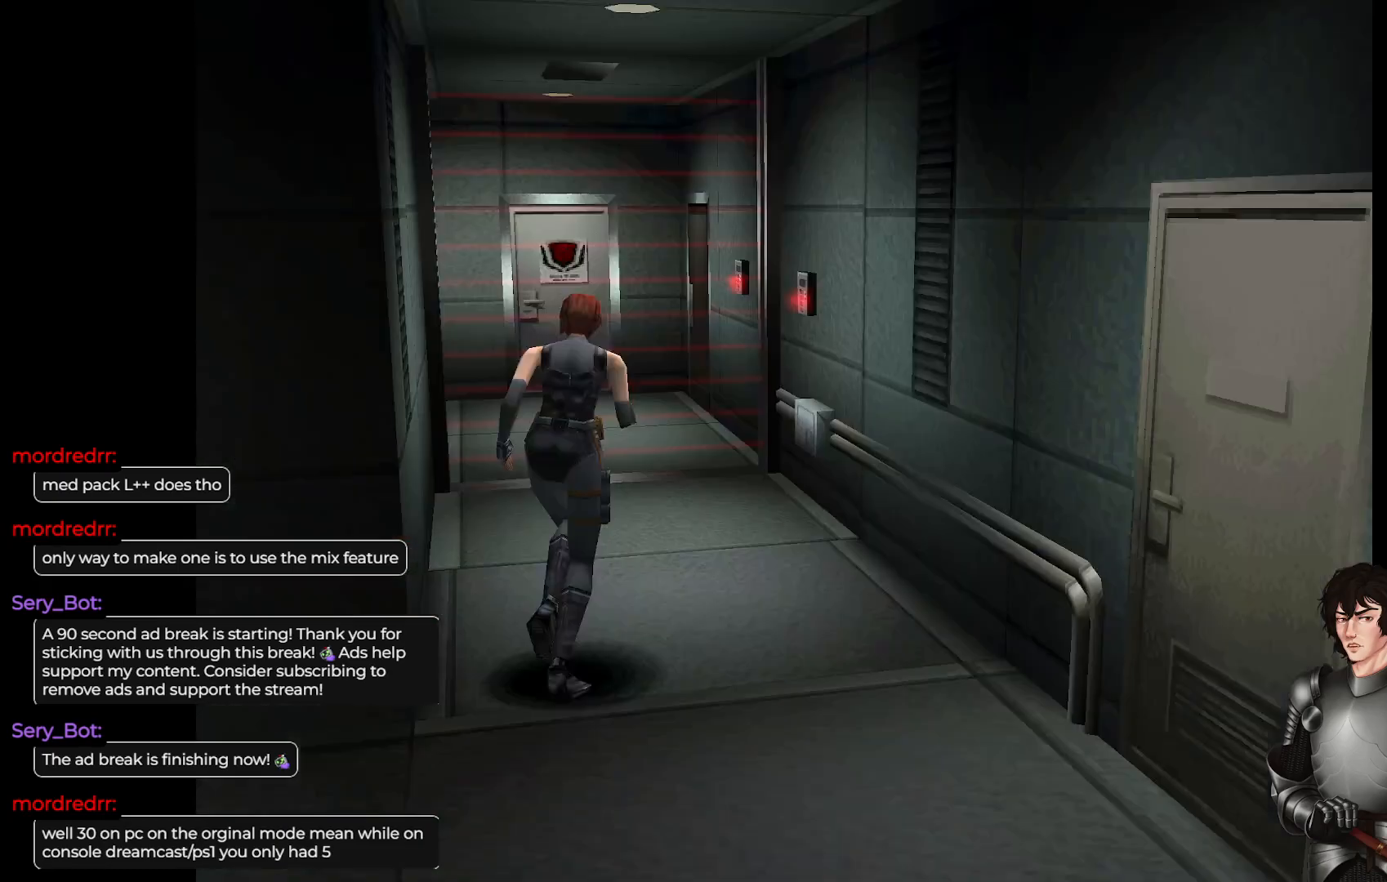
{"buttons": [], "left_stick": "left", "right_stick": "center", "events": [[100, "L1", "up"], [300, "left_stick", "left"]]}
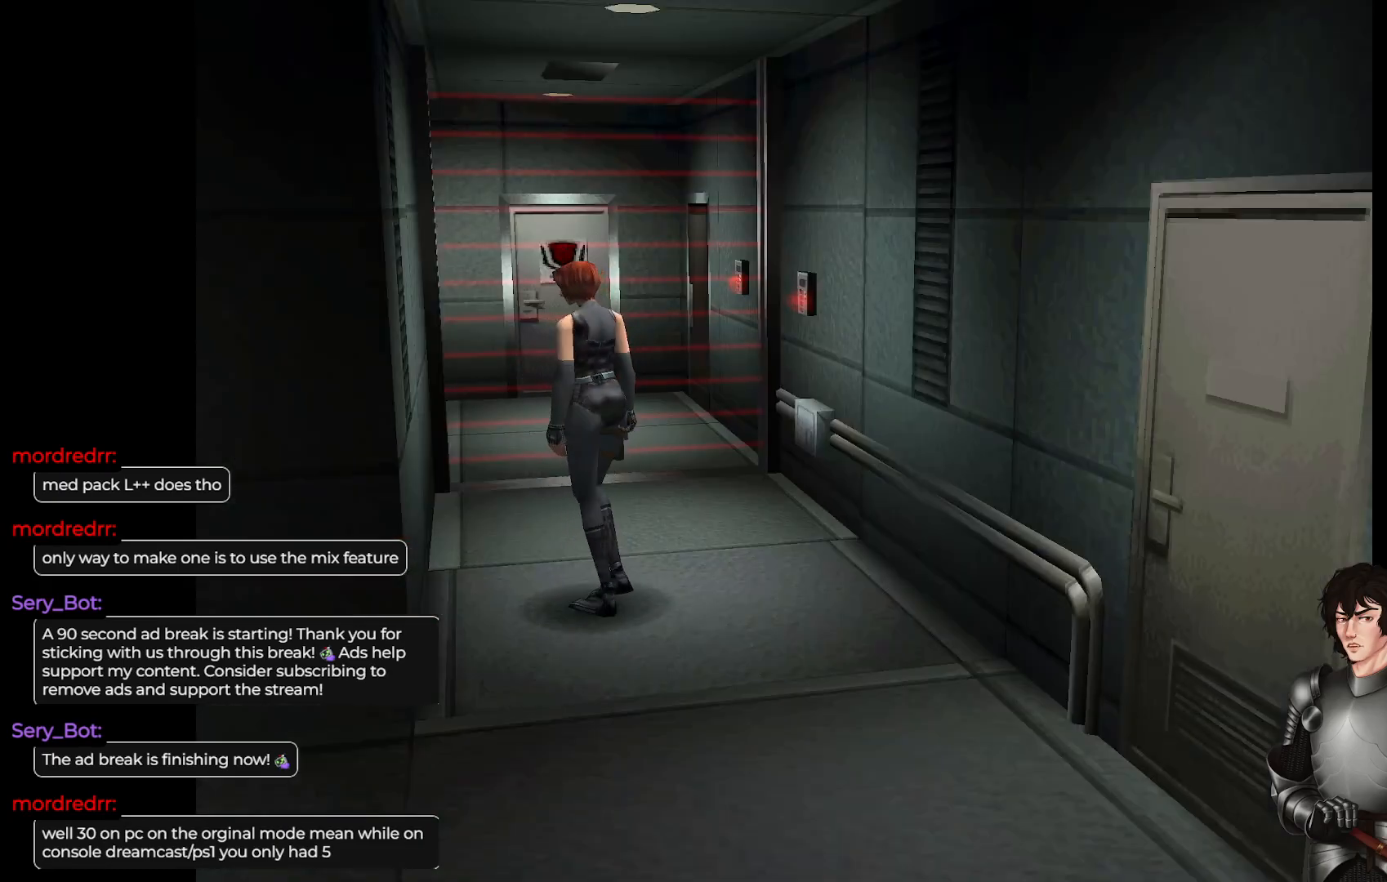
{"buttons": ["L1"], "left_stick": "left", "right_stick": "center", "events": [[417, "L1", "down"]]}
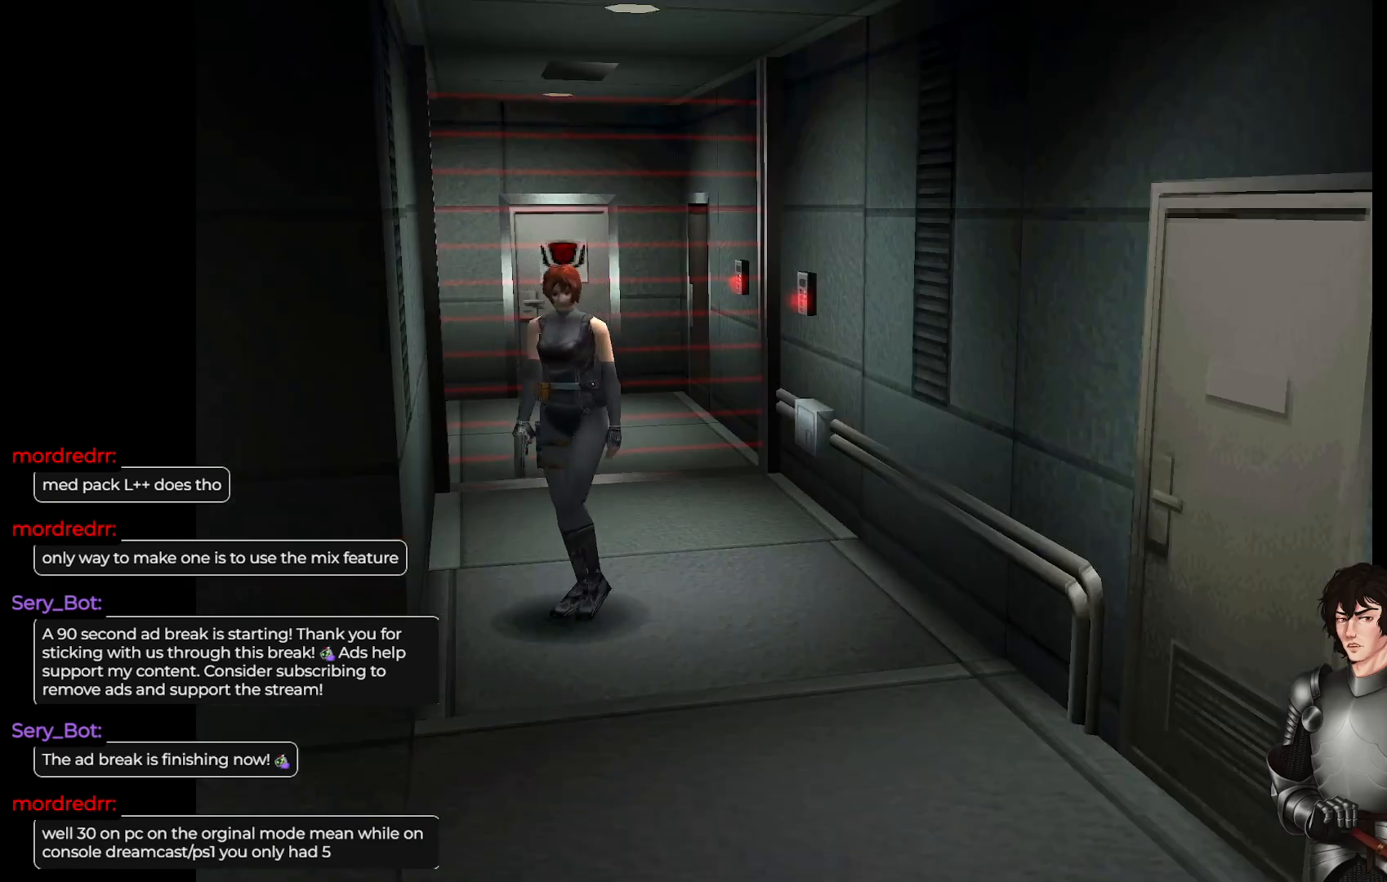
{"buttons": ["L1"], "left_stick": "up-right", "right_stick": "center", "events": [[133, "left_stick", "up-left"], [483, "left_stick", "up-right"]]}
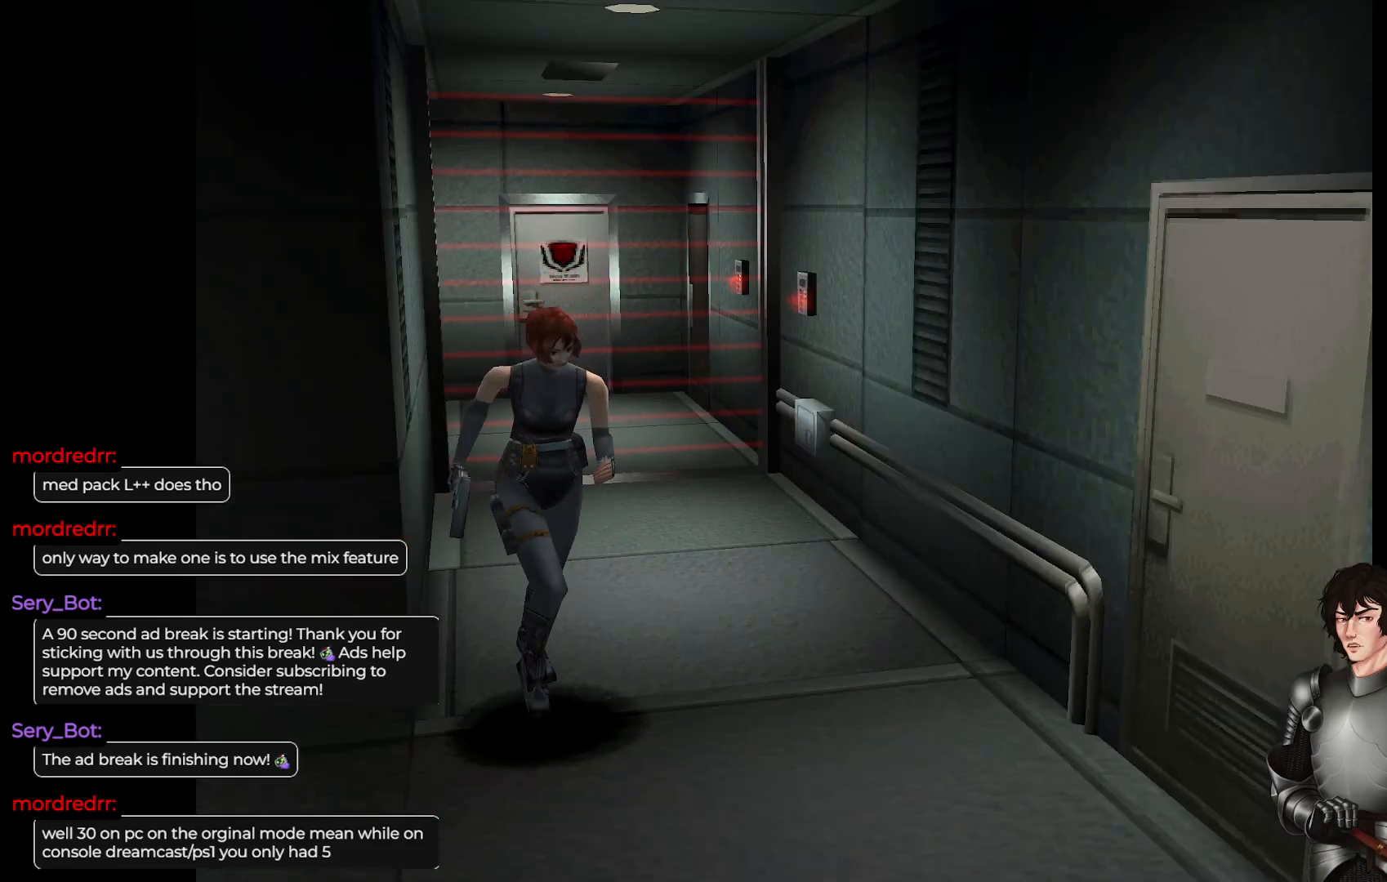
{"buttons": ["L1"], "left_stick": "up-right", "right_stick": "center", "events": []}
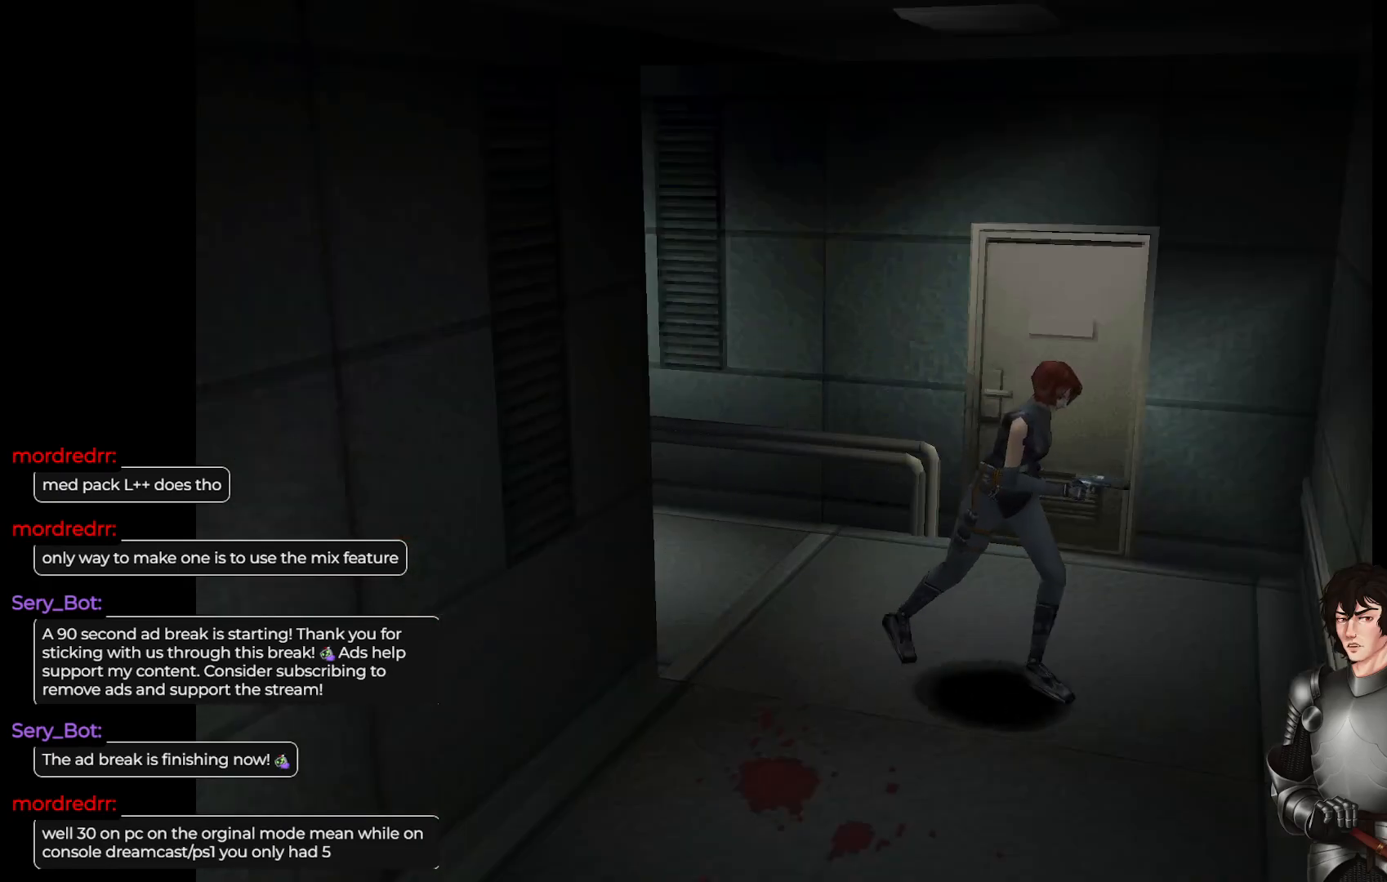
{"buttons": ["L1"], "left_stick": "up-right", "right_stick": "center", "events": []}
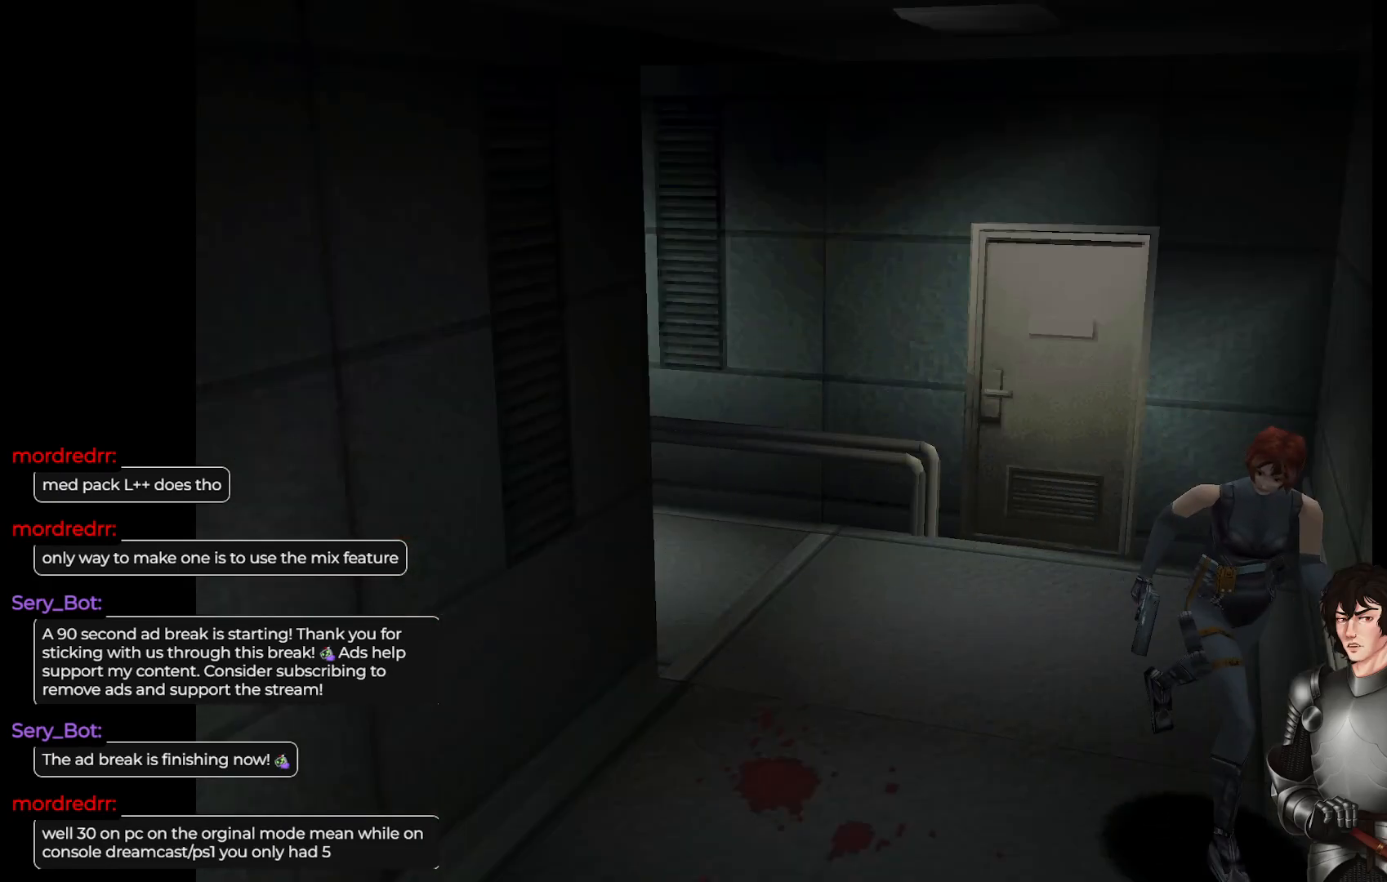
{"buttons": [], "left_stick": "up-right", "right_stick": "center", "events": [[367, "L1", "up"]]}
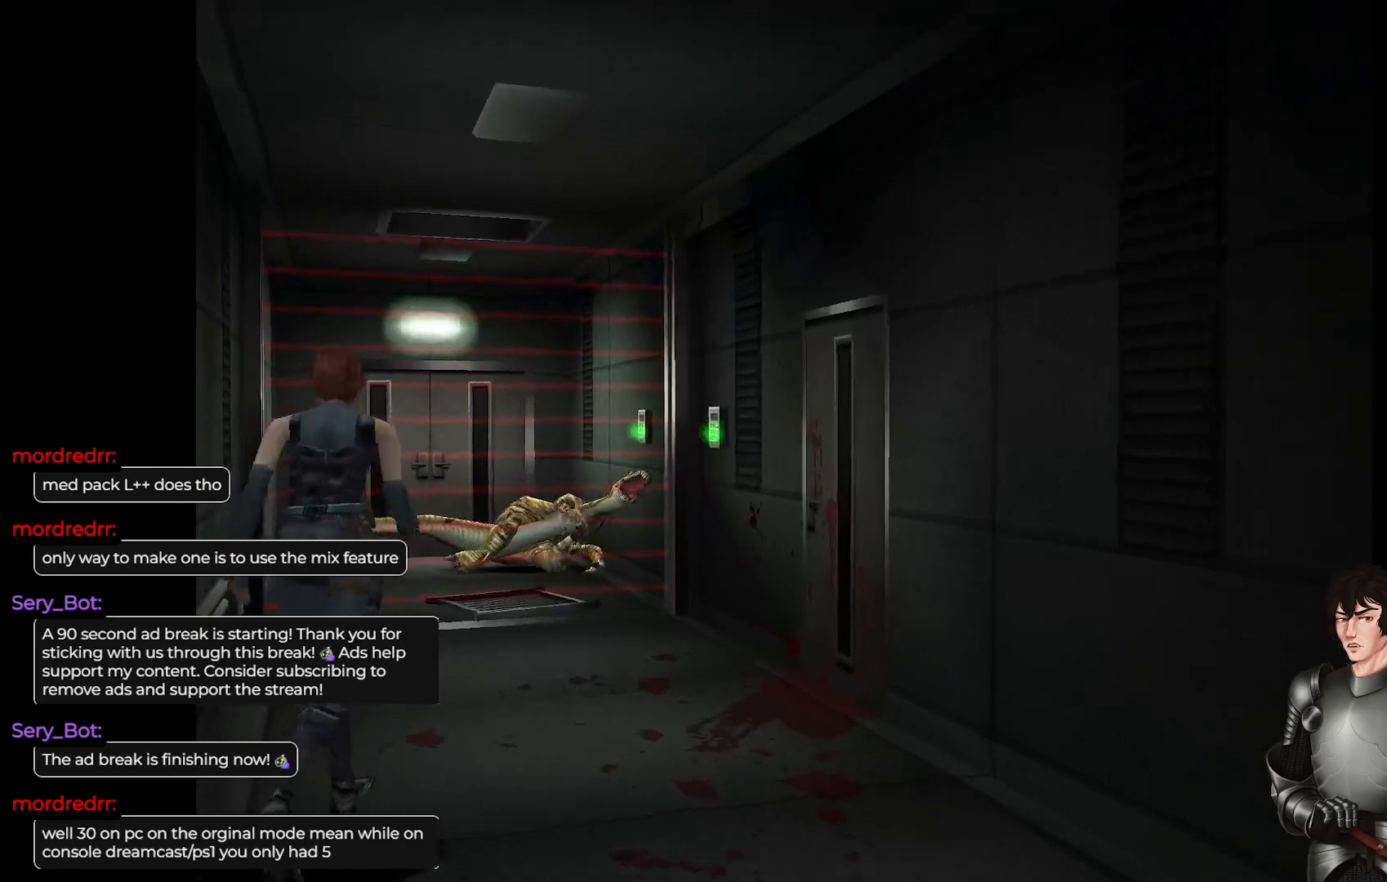
{"buttons": ["L1"], "left_stick": "up", "right_stick": "center", "events": [[33, "L1", "down"], [200, "left_stick", "up"]]}
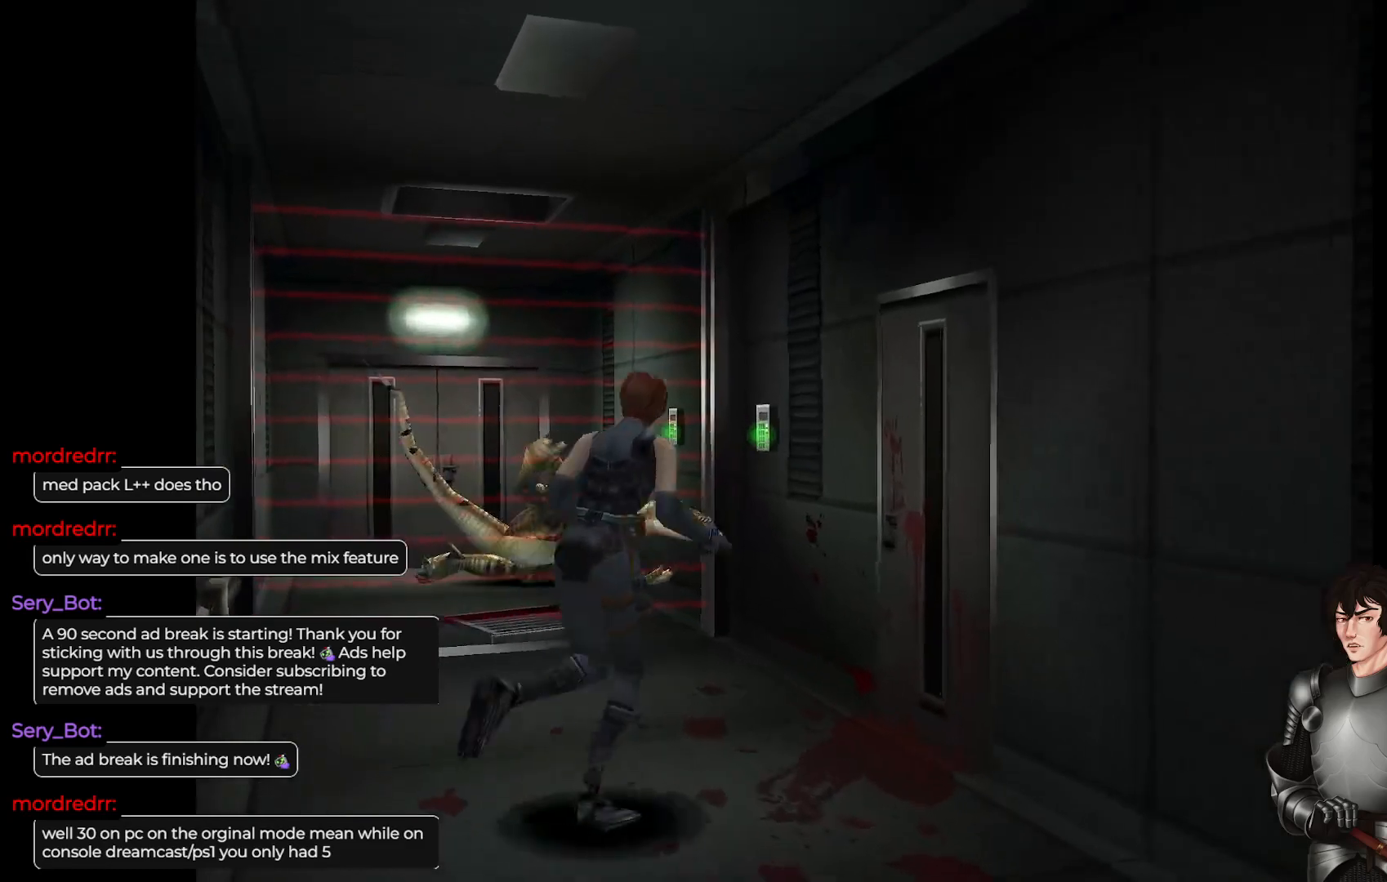
{"buttons": ["Y"], "left_stick": "center", "right_stick": "center", "events": [[300, "left_stick", "up-right"], [367, "L1", "up"], [433, "Y", "down"], [500, "left_stick", "center"]]}
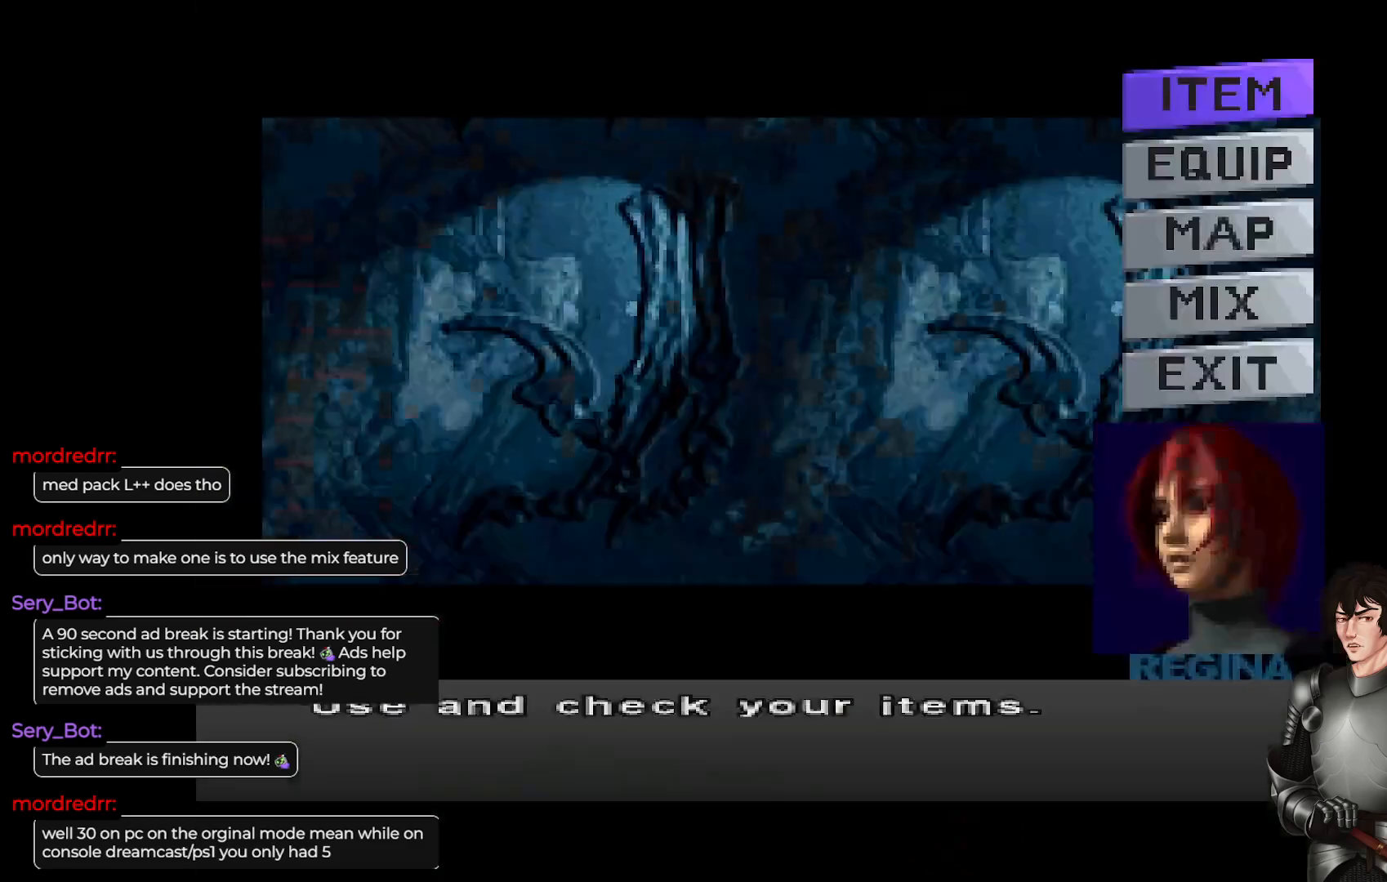
{"buttons": [], "left_stick": "center", "right_stick": "center", "events": [[67, "Y", "up"]]}
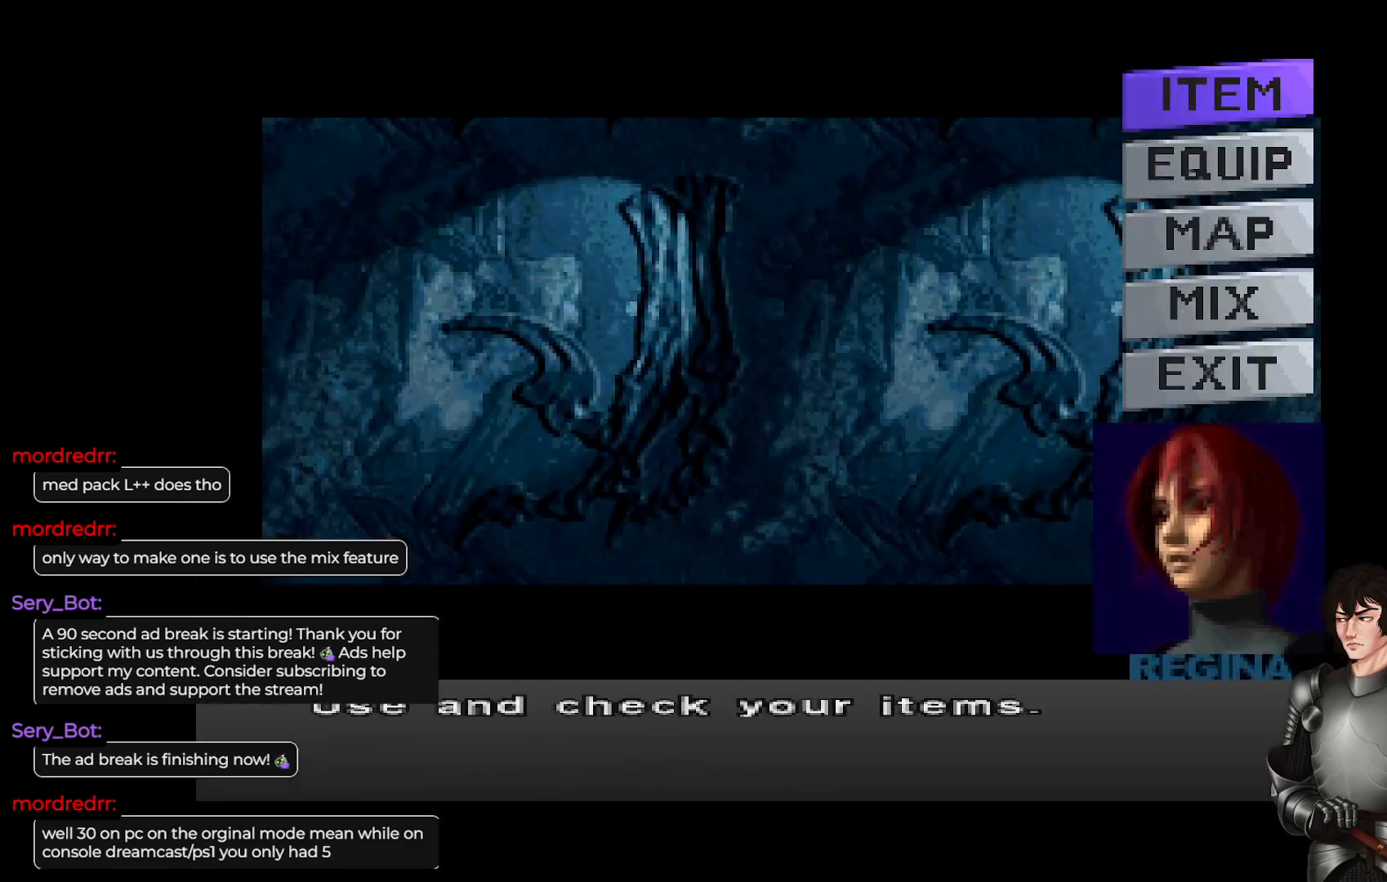
{"buttons": [], "left_stick": "center", "right_stick": "center", "events": [[50, "Y", "down"], [133, "Y", "up"], [183, "left_stick", "up-left"], [317, "R2", "down"], [317, "left_stick", "center"], [400, "R2", "up"]]}